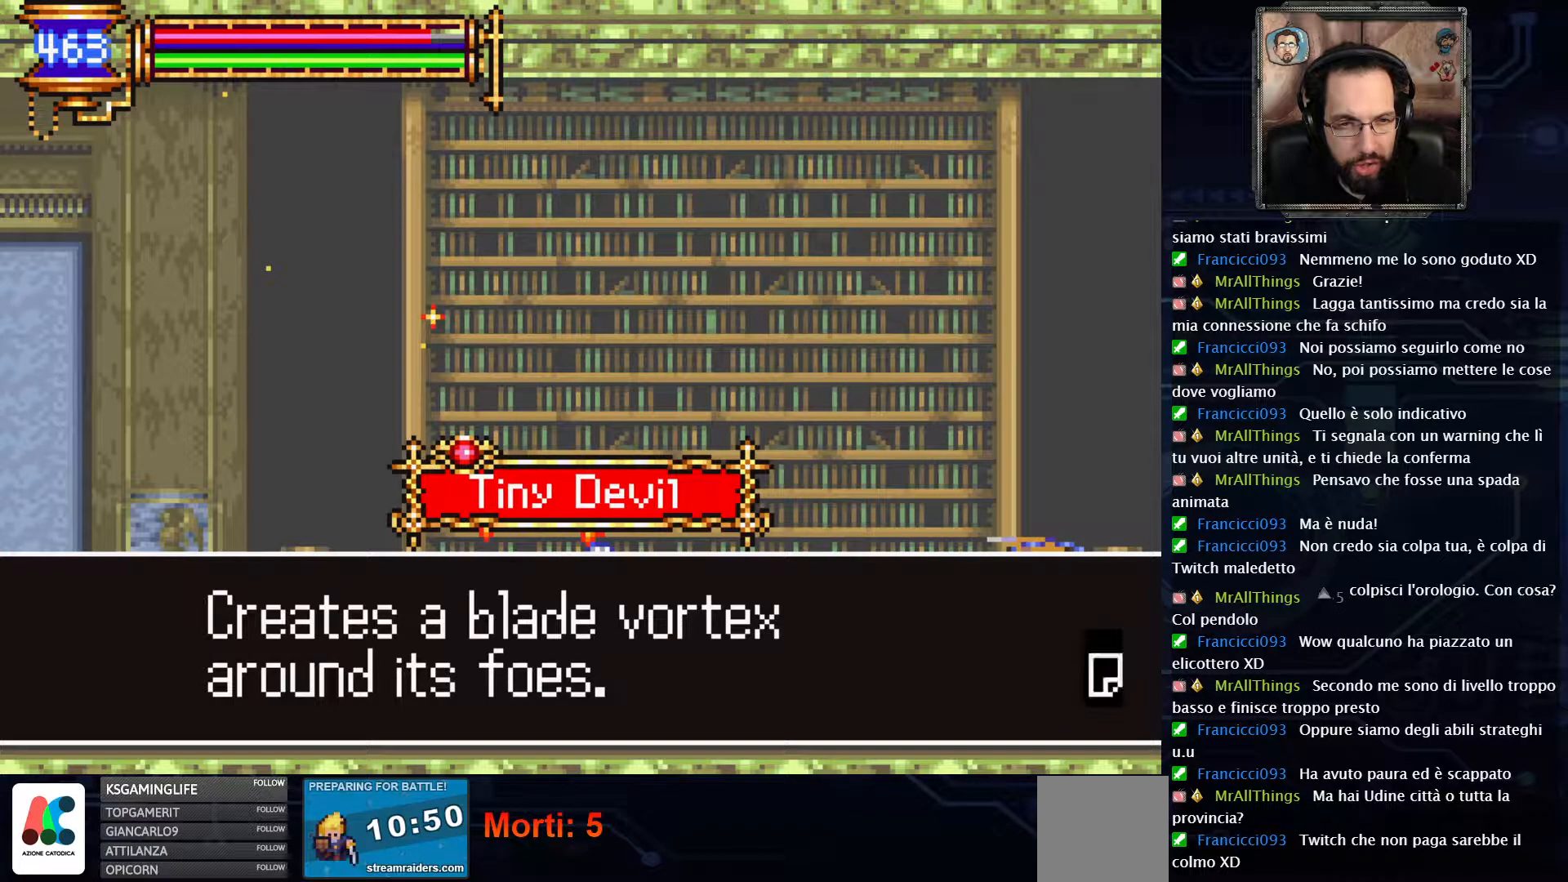
Gameplay with a controller (Xbox layout); each line is a JSON object with the inputs held at the frame after it. "events" lists button and stick changes between this image and that frame as [ms after this image, input, new state], when the widget could be followed in between. Not read: L1 L3 R1 R3.
{"buttons": [], "left_stick": "center", "right_stick": "center", "events": []}
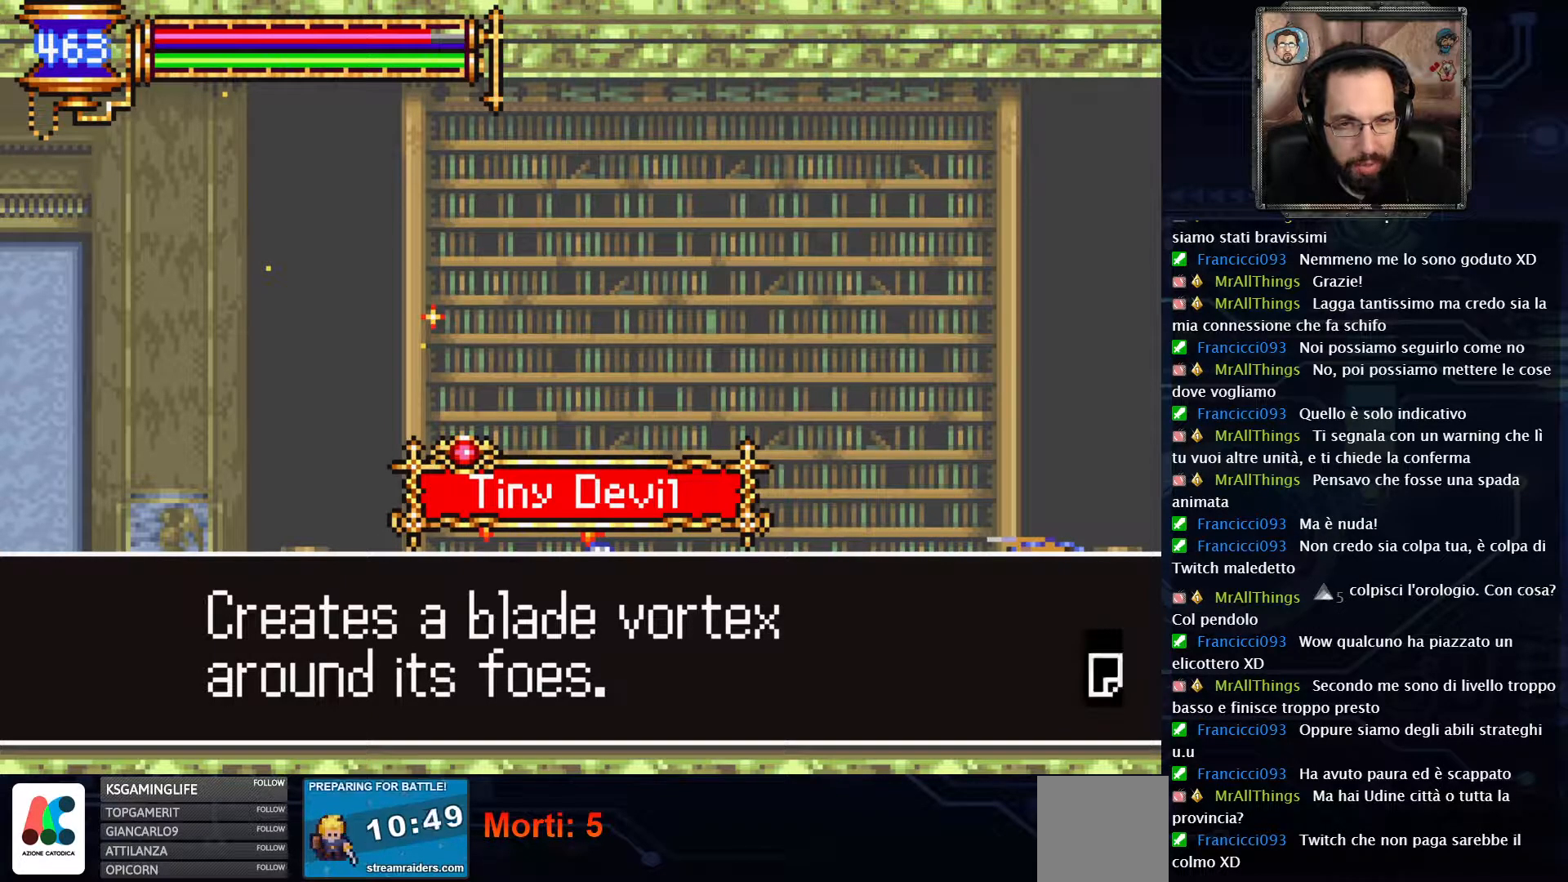
{"buttons": [], "left_stick": "center", "right_stick": "center", "events": []}
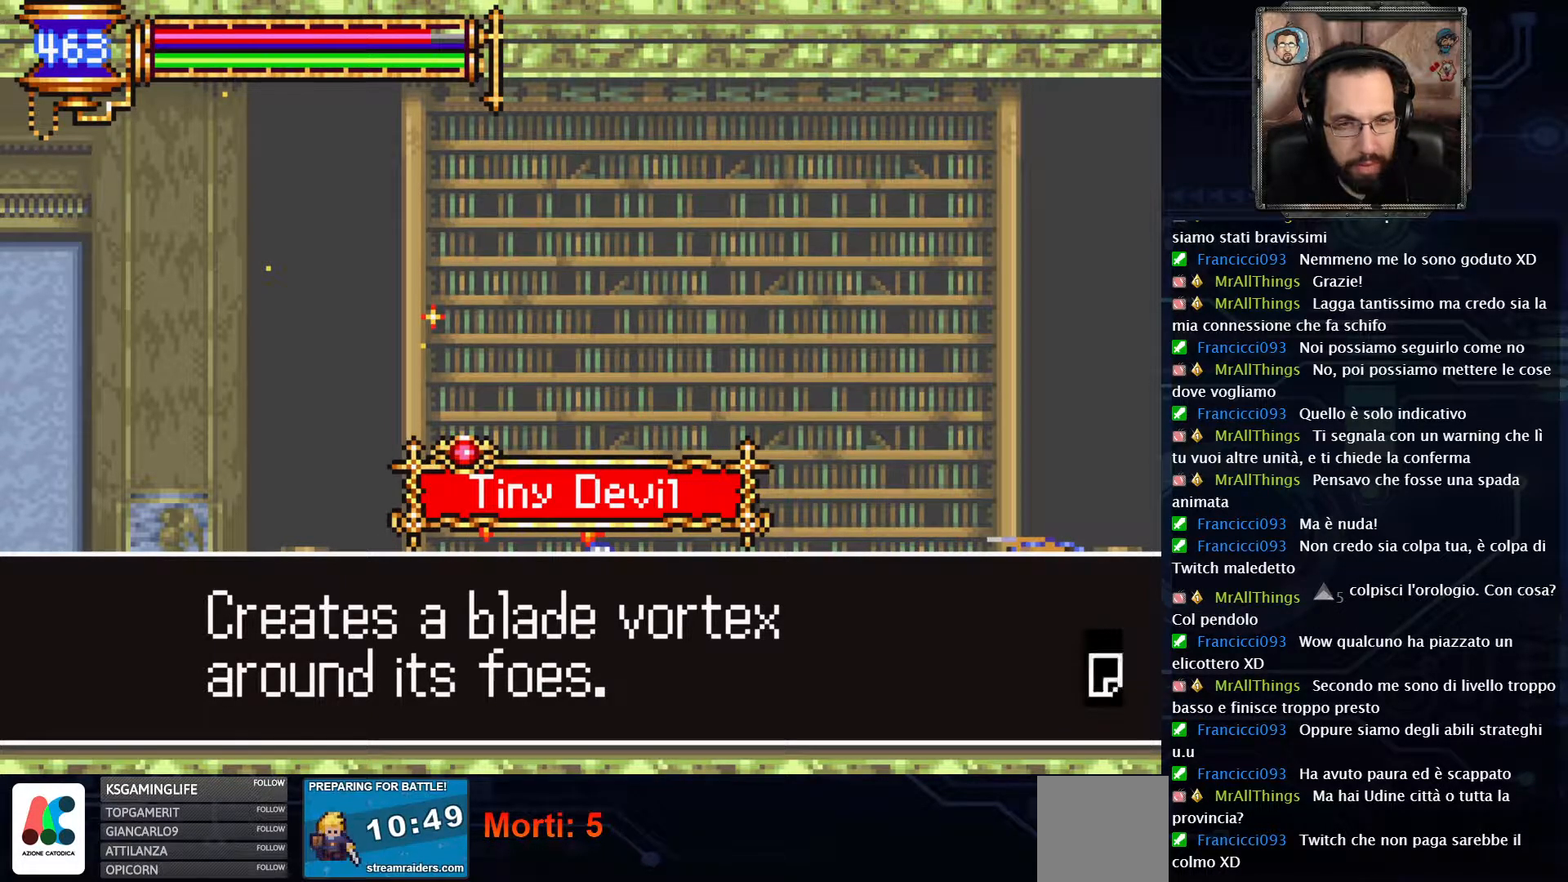
{"buttons": [], "left_stick": "center", "right_stick": "center", "events": []}
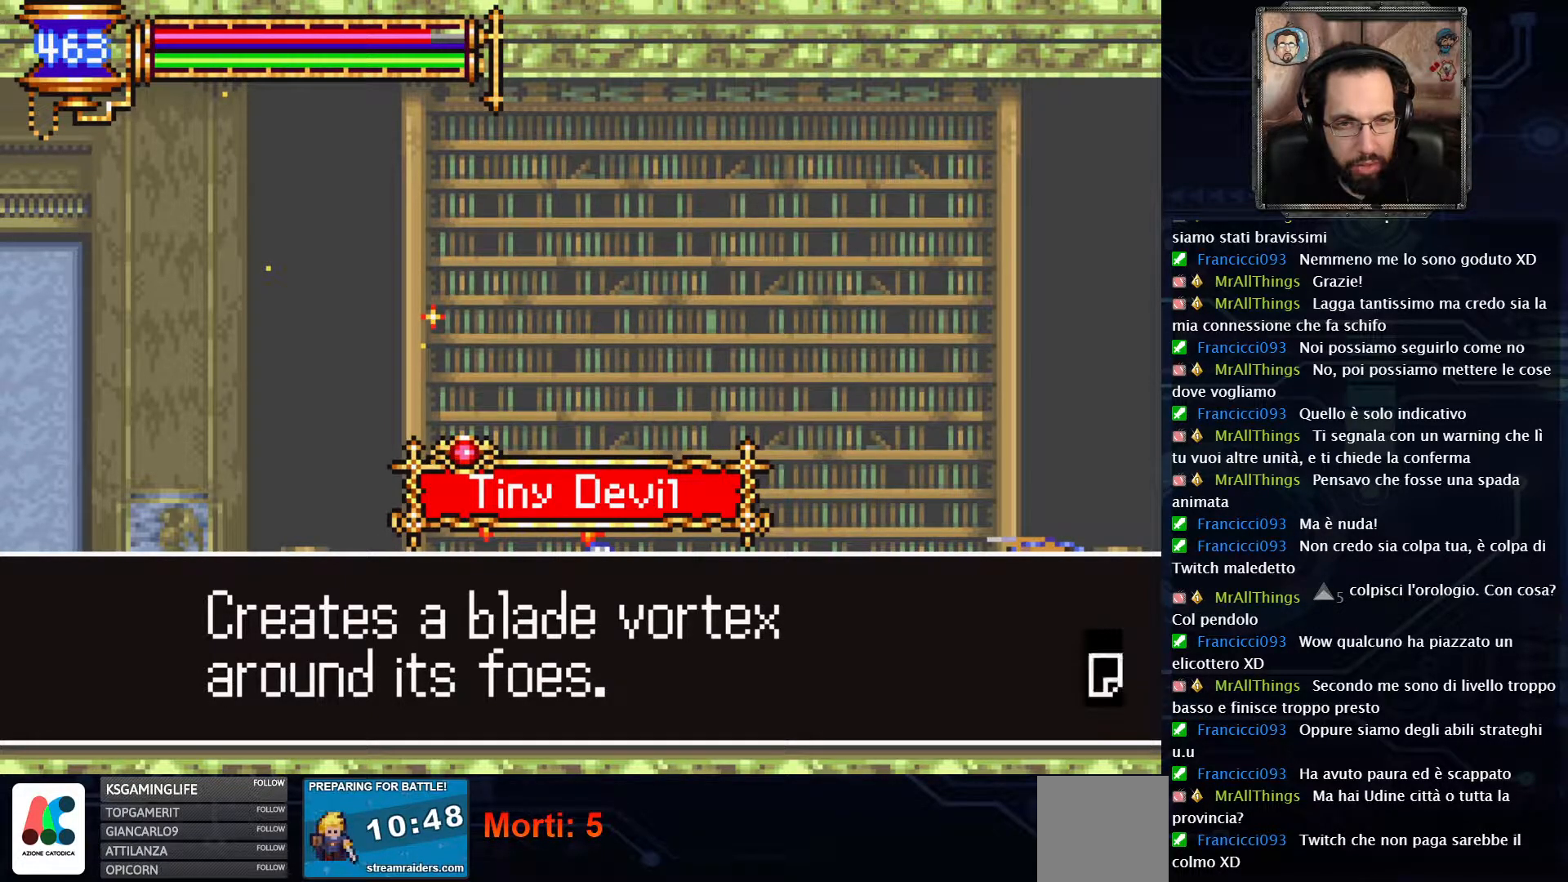
{"buttons": ["A"], "left_stick": "center", "right_stick": "center", "events": [[467, "A", "down"]]}
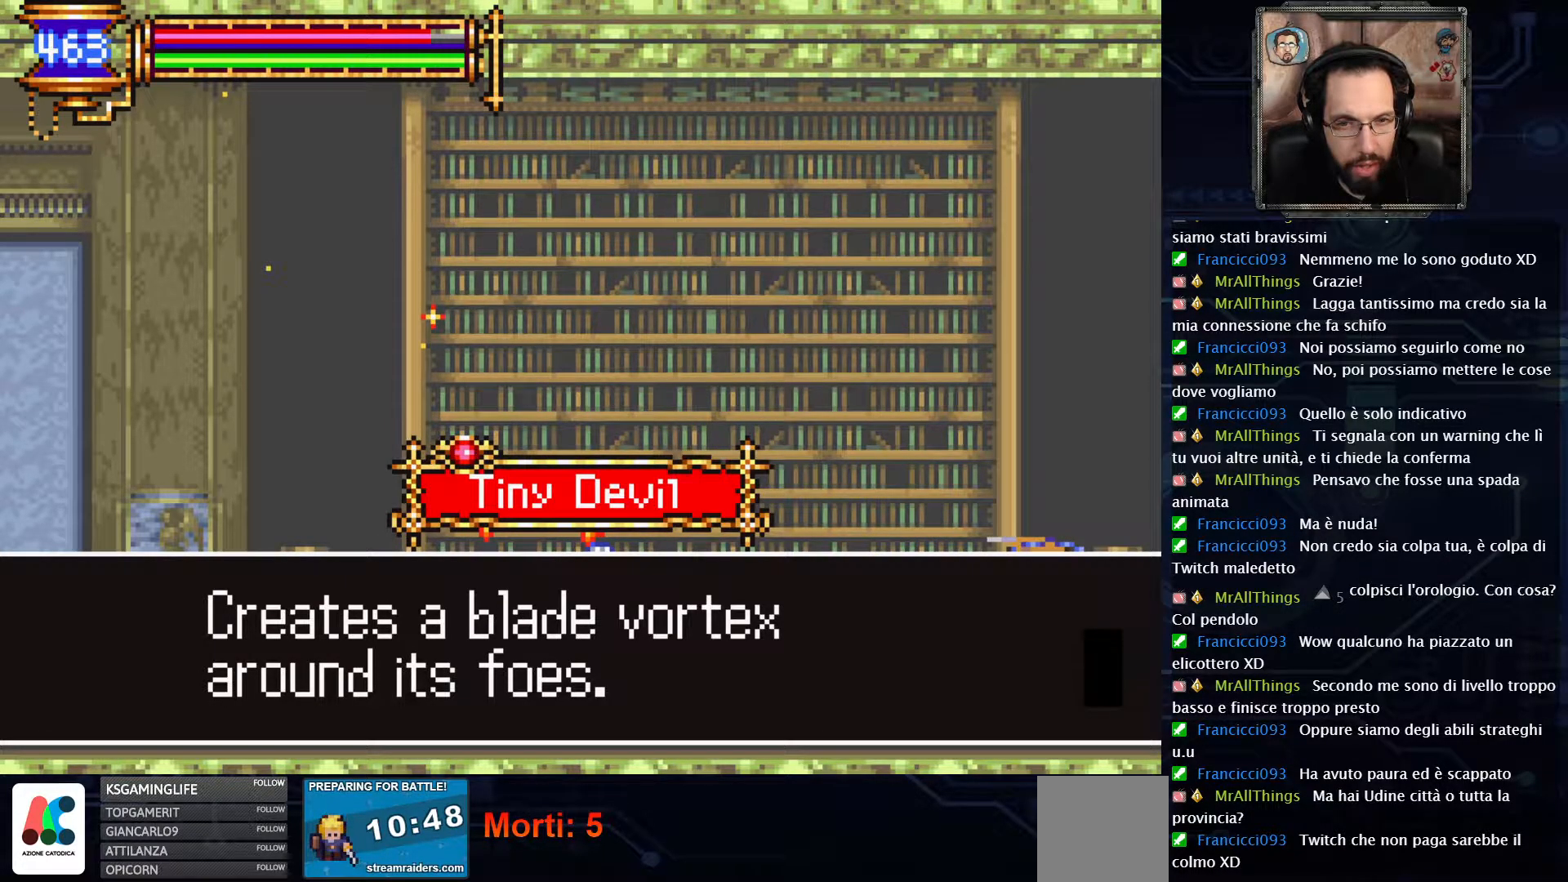
{"buttons": ["DPAD_RIGHT"], "left_stick": "center", "right_stick": "center", "events": [[100, "A", "up"], [450, "DPAD_RIGHT", "down"]]}
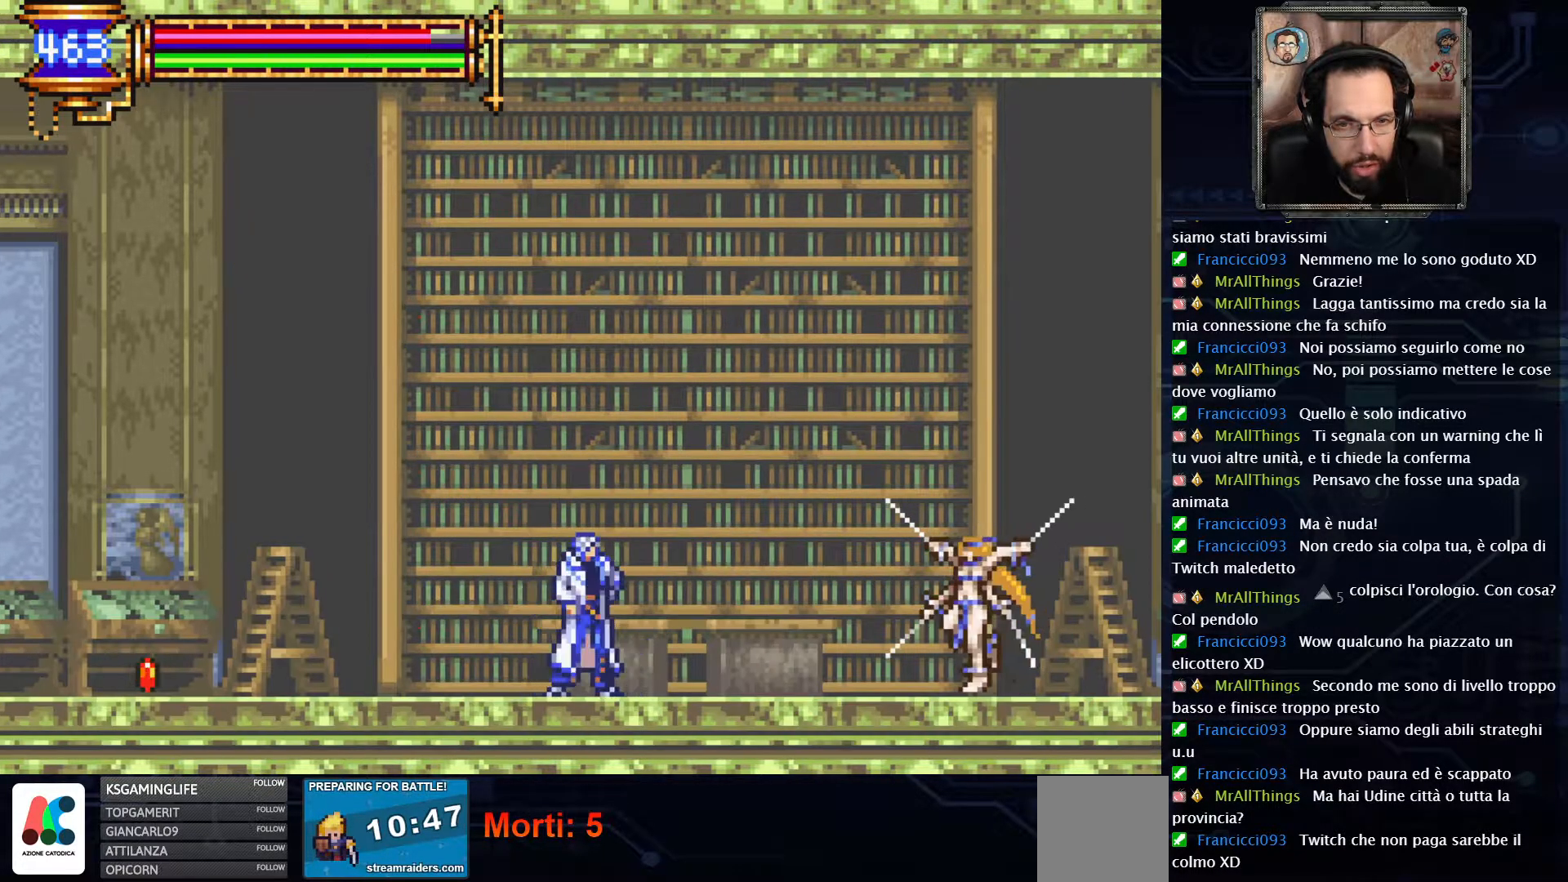
{"buttons": [], "left_stick": "center", "right_stick": "center", "events": [[183, "X", "down"], [300, "DPAD_RIGHT", "up"], [317, "X", "up"]]}
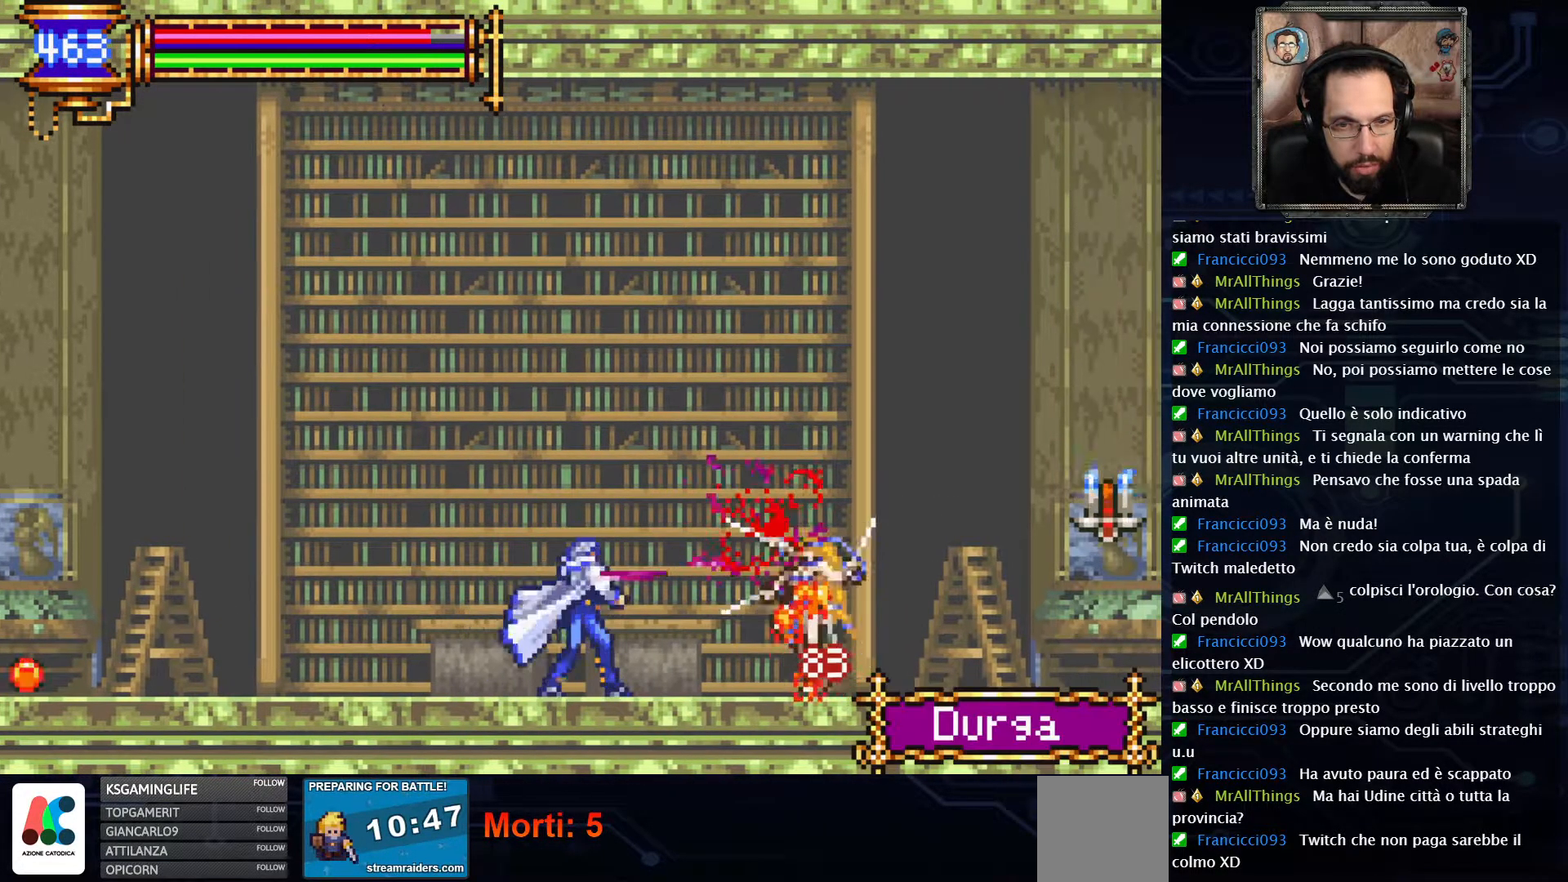
{"buttons": [], "left_stick": "center", "right_stick": "center", "events": []}
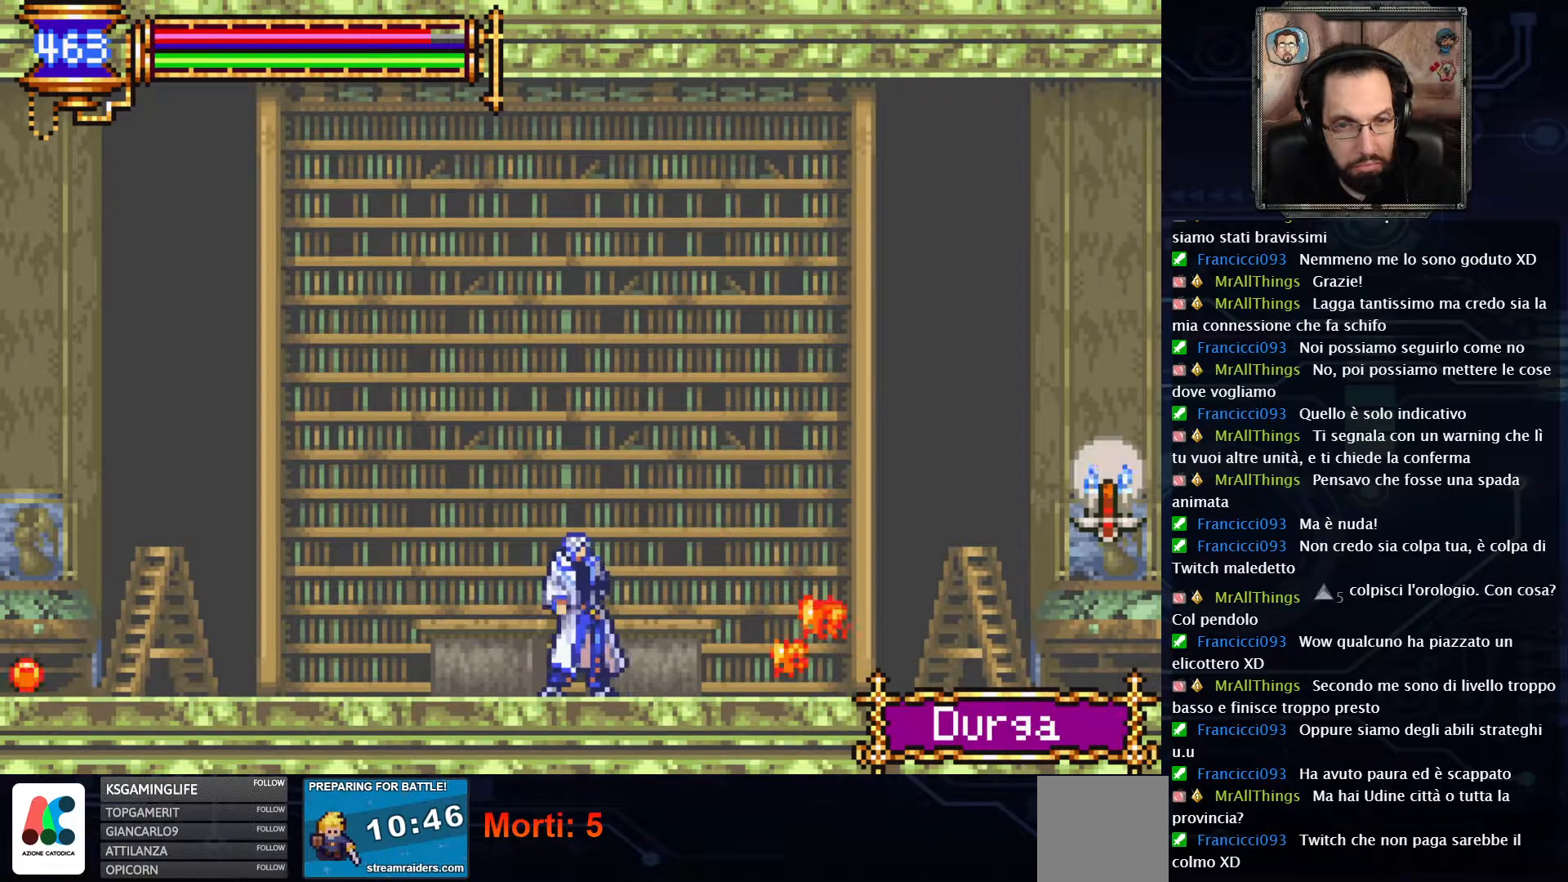
{"buttons": ["A", "DPAD_RIGHT"], "left_stick": "center", "right_stick": "center", "events": [[50, "DPAD_RIGHT", "down"], [450, "A", "down"]]}
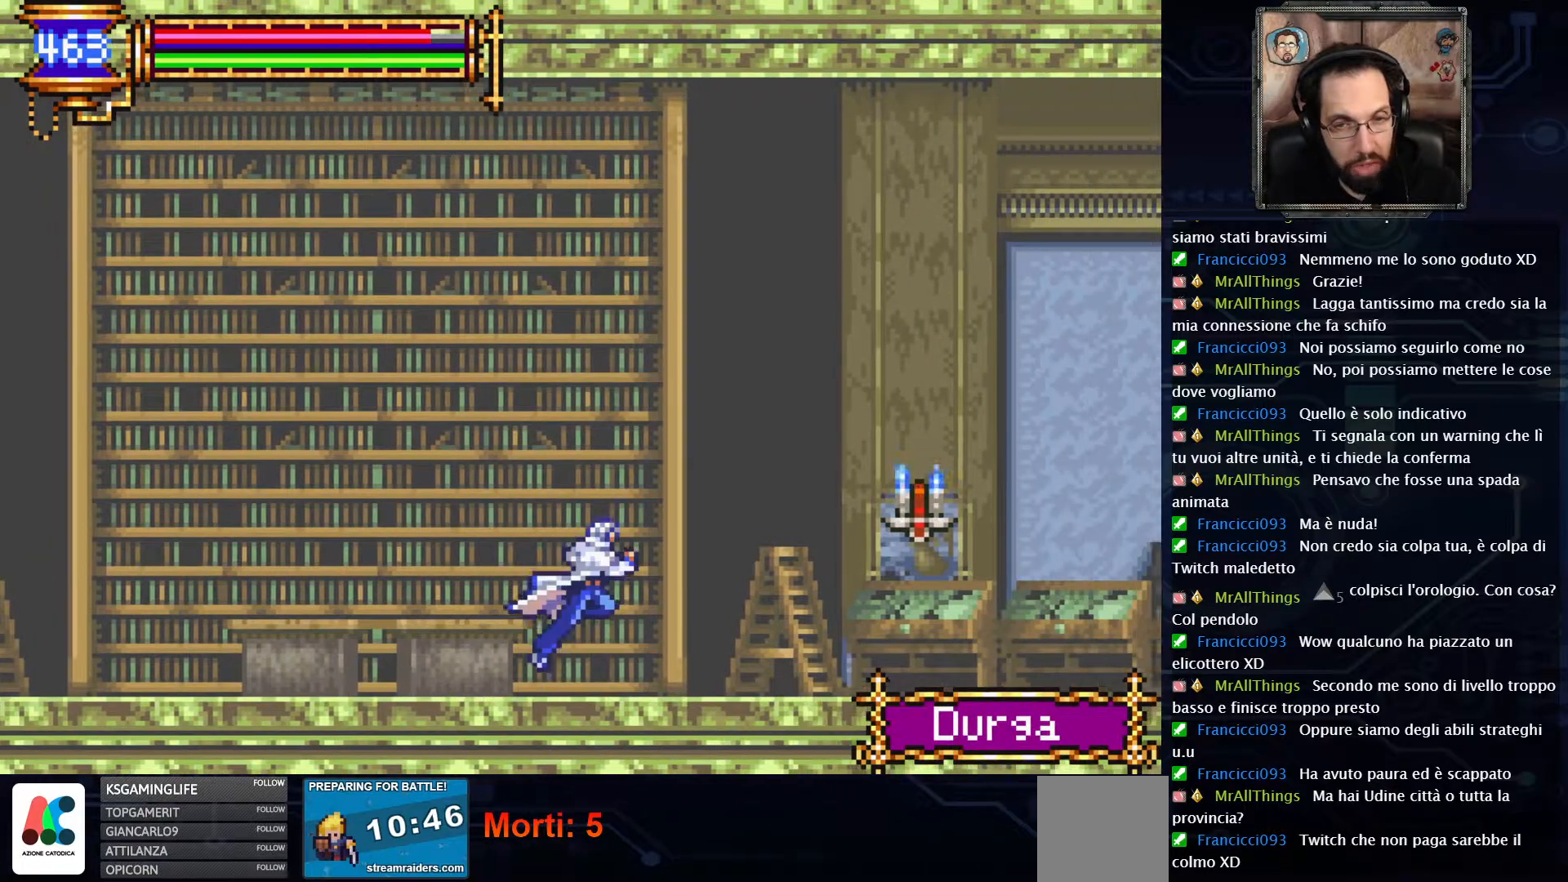
{"buttons": ["DPAD_RIGHT"], "left_stick": "center", "right_stick": "center", "events": [[67, "A", "up"], [233, "X", "down"], [300, "X", "up"]]}
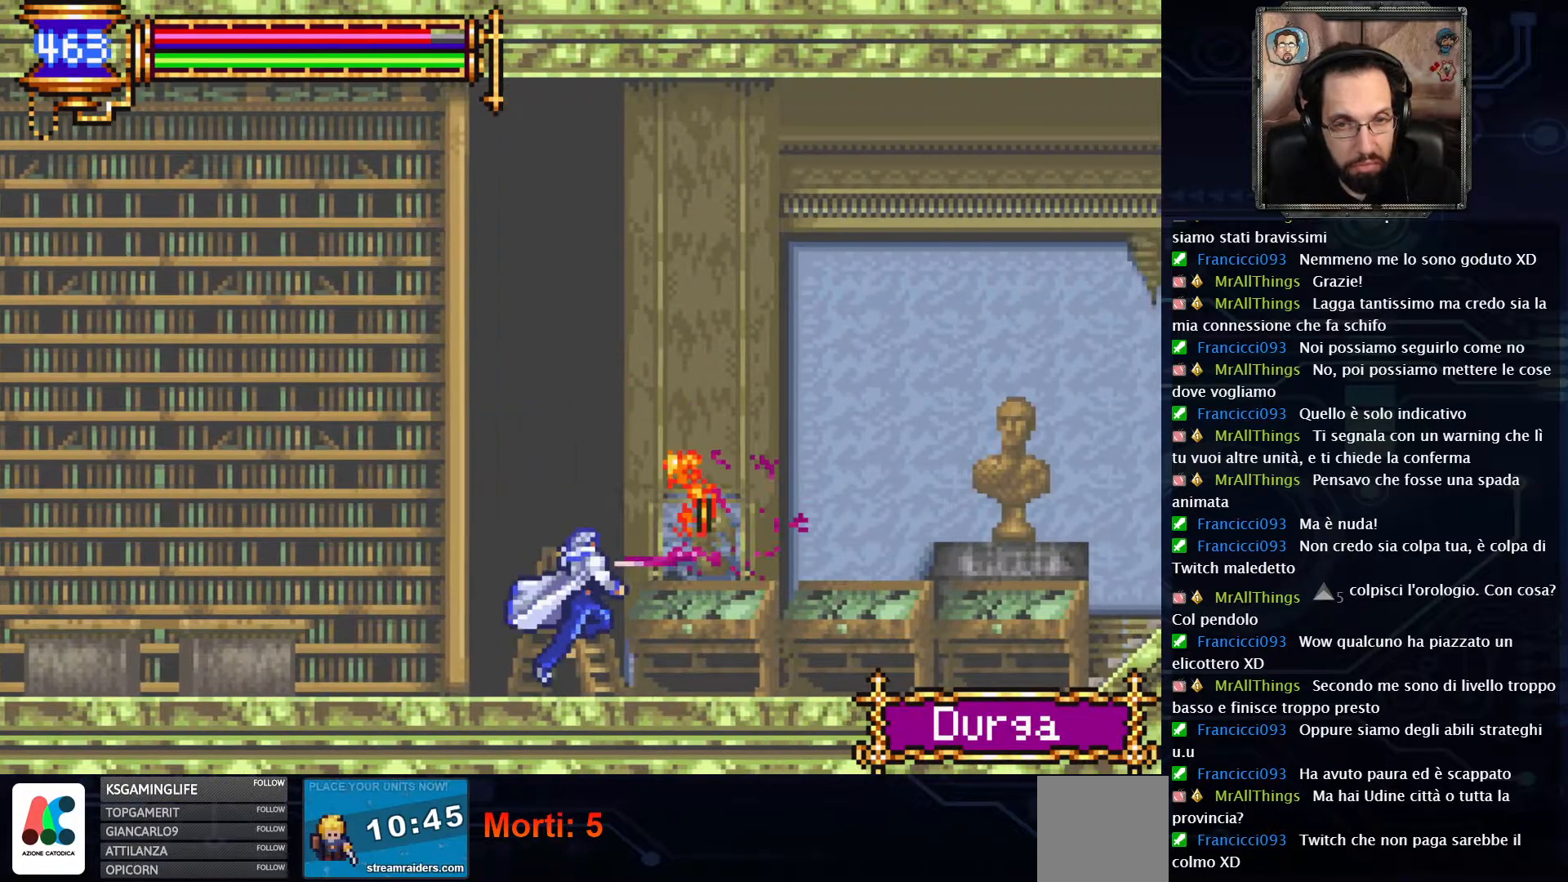
{"buttons": ["DPAD_RIGHT"], "left_stick": "center", "right_stick": "center", "events": []}
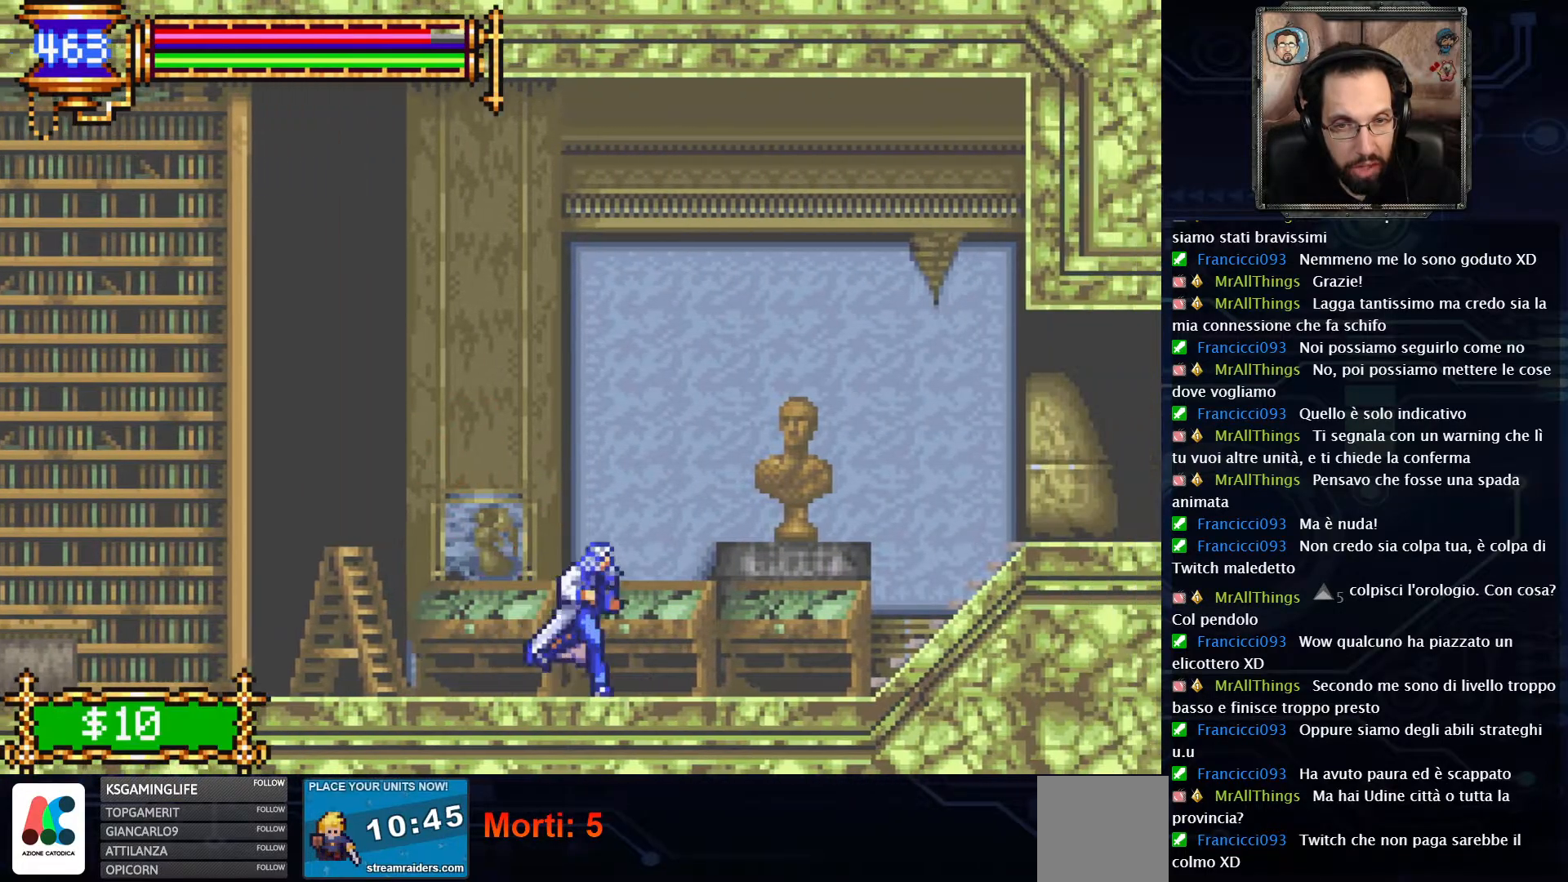
{"buttons": ["A", "DPAD_RIGHT"], "left_stick": "center", "right_stick": "center", "events": [[467, "A", "down"]]}
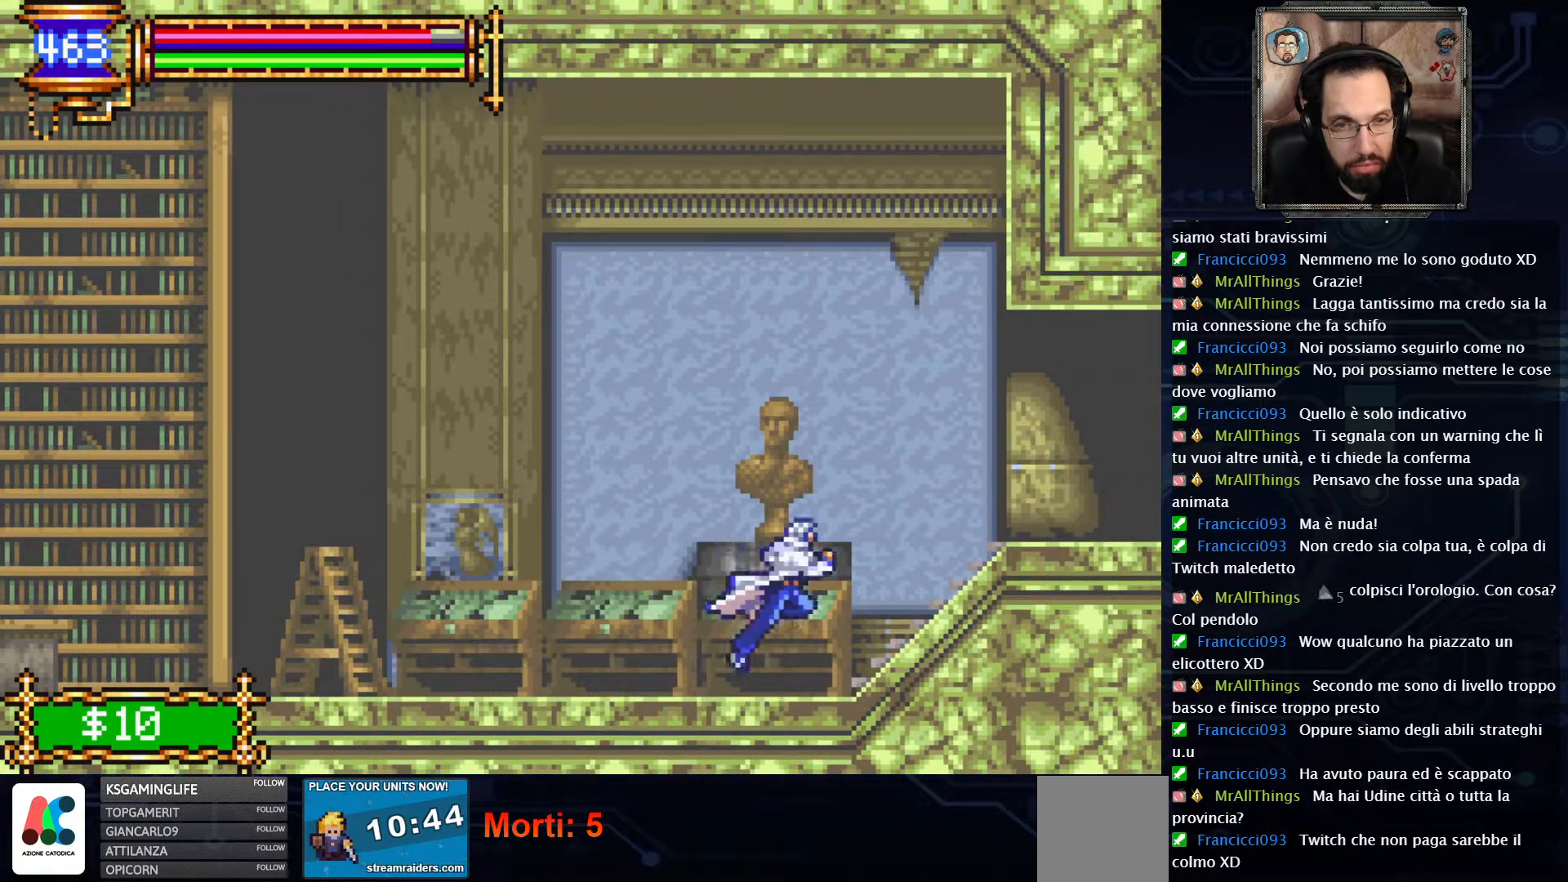
{"buttons": [], "left_stick": "center", "right_stick": "center", "events": [[117, "A", "up"], [400, "DPAD_RIGHT", "up"]]}
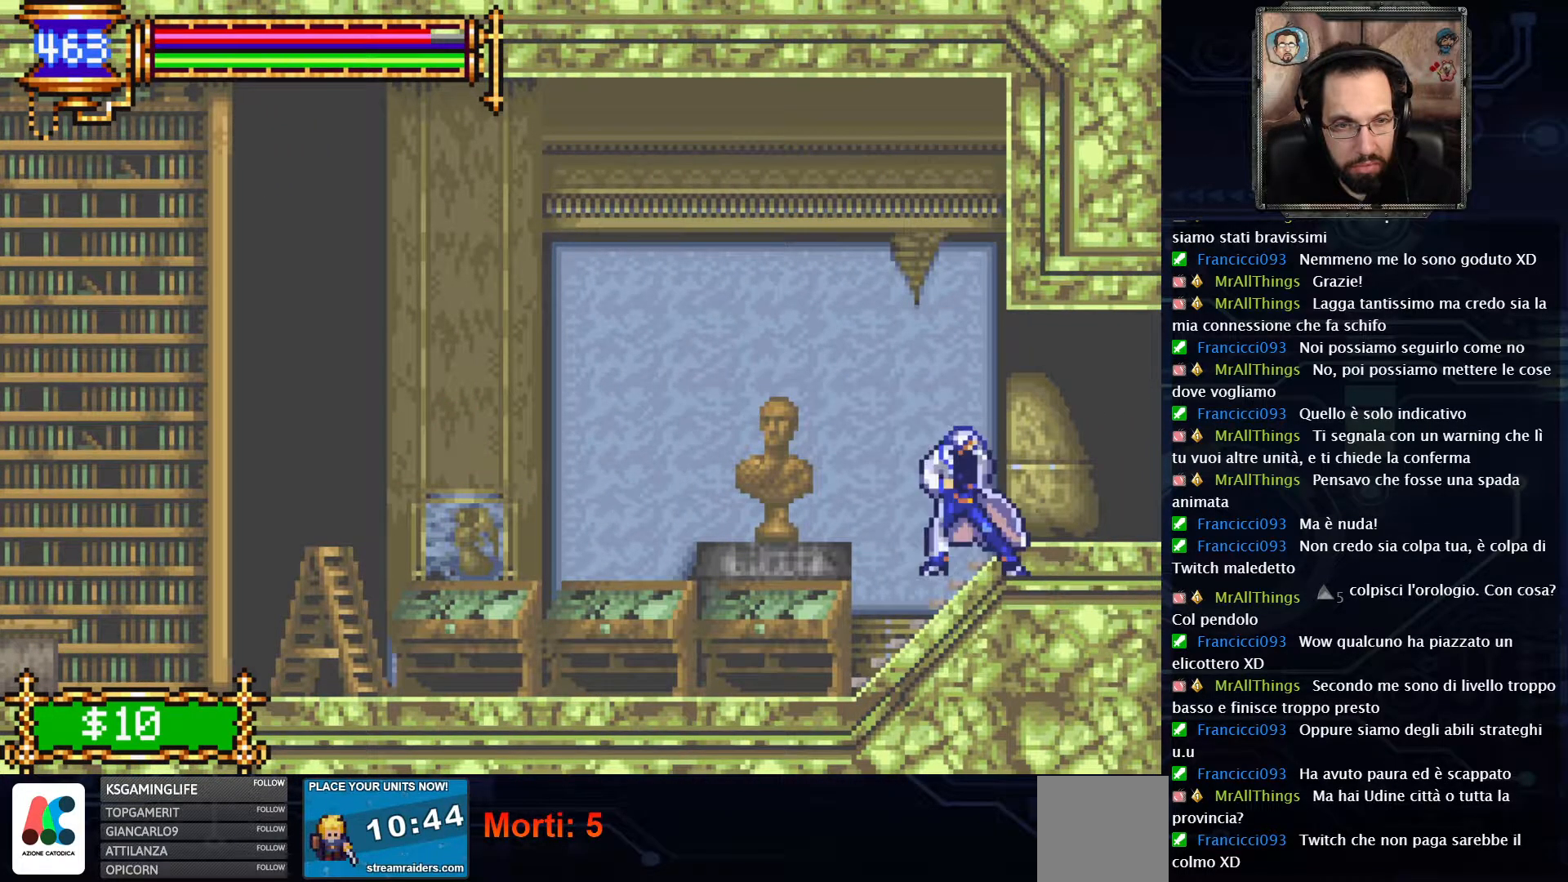
{"buttons": [], "left_stick": "center", "right_stick": "center", "events": [[83, "SELECT", "down"], [250, "SELECT", "up"]]}
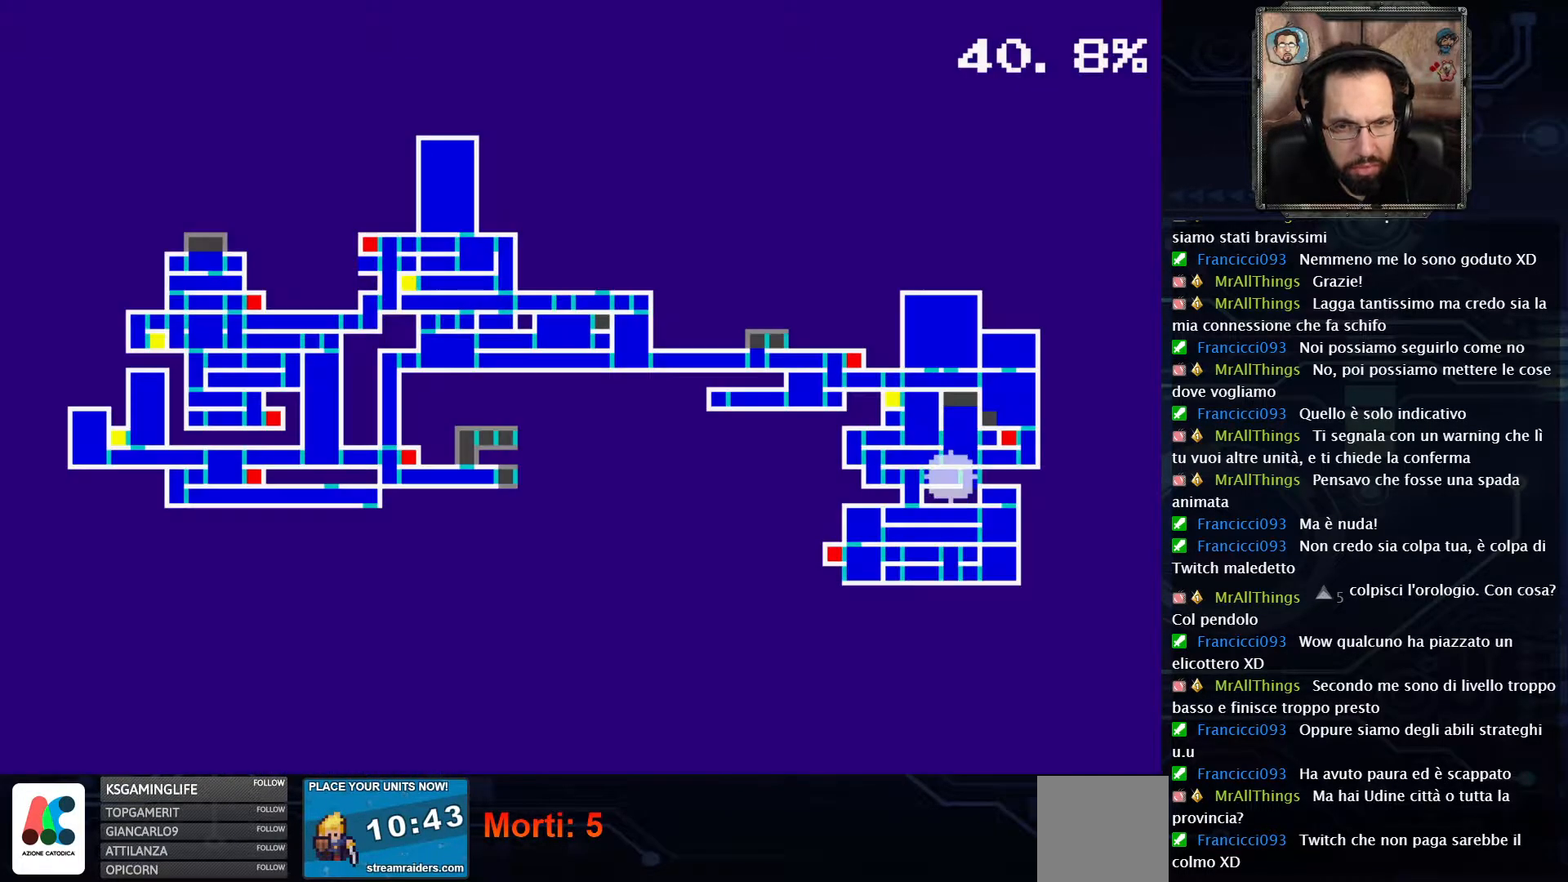
{"buttons": [], "left_stick": "center", "right_stick": "center", "events": []}
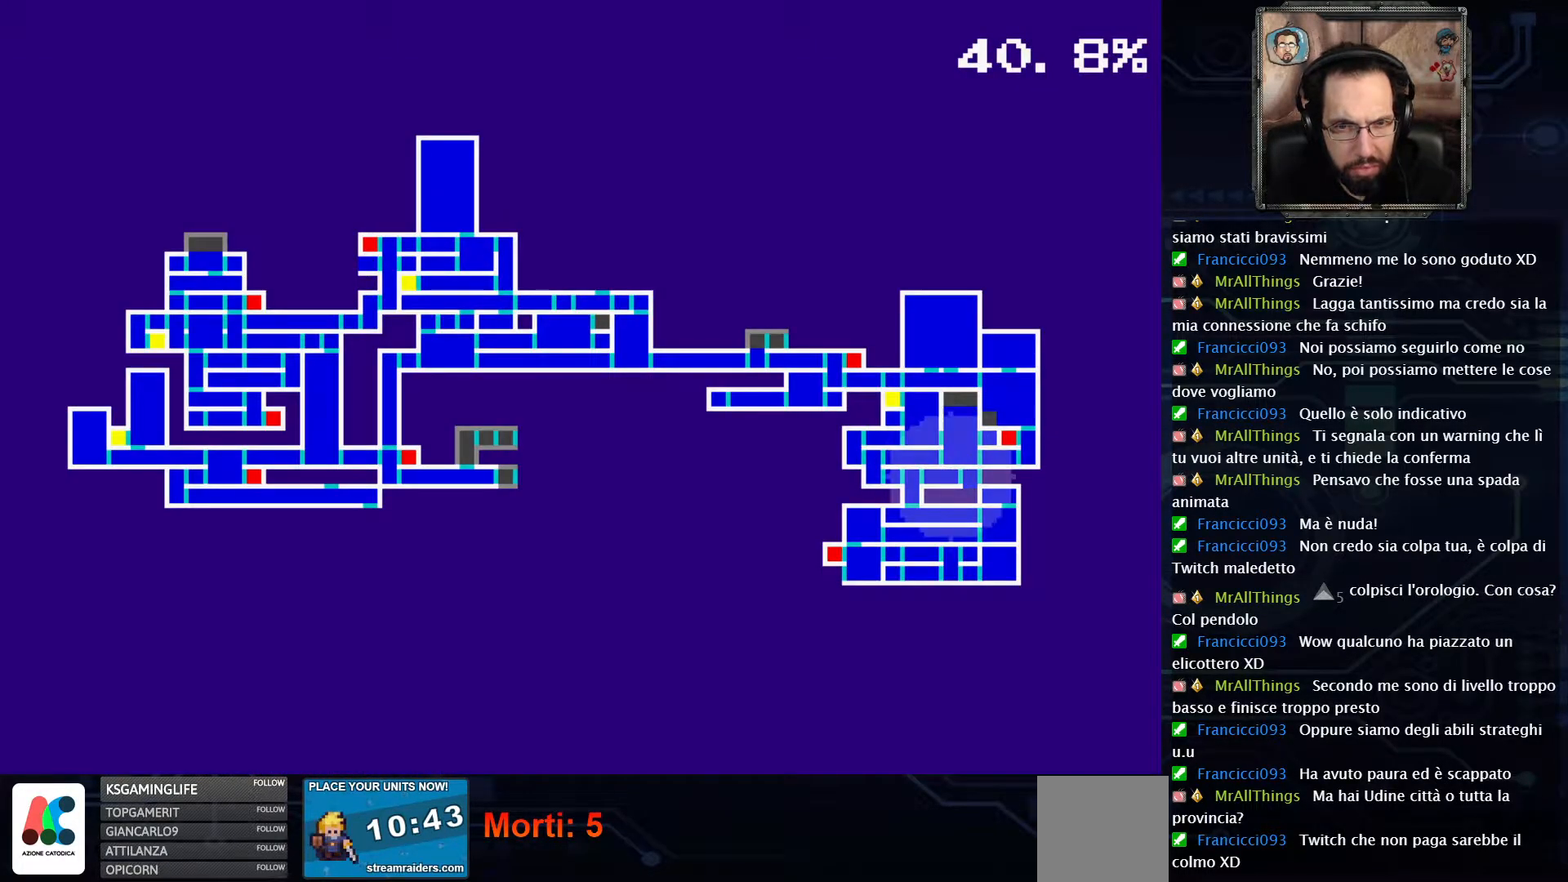
{"buttons": ["DPAD_RIGHT"], "left_stick": "center", "right_stick": "center", "events": [[117, "SELECT", "down"], [233, "SELECT", "up"], [417, "DPAD_RIGHT", "down"]]}
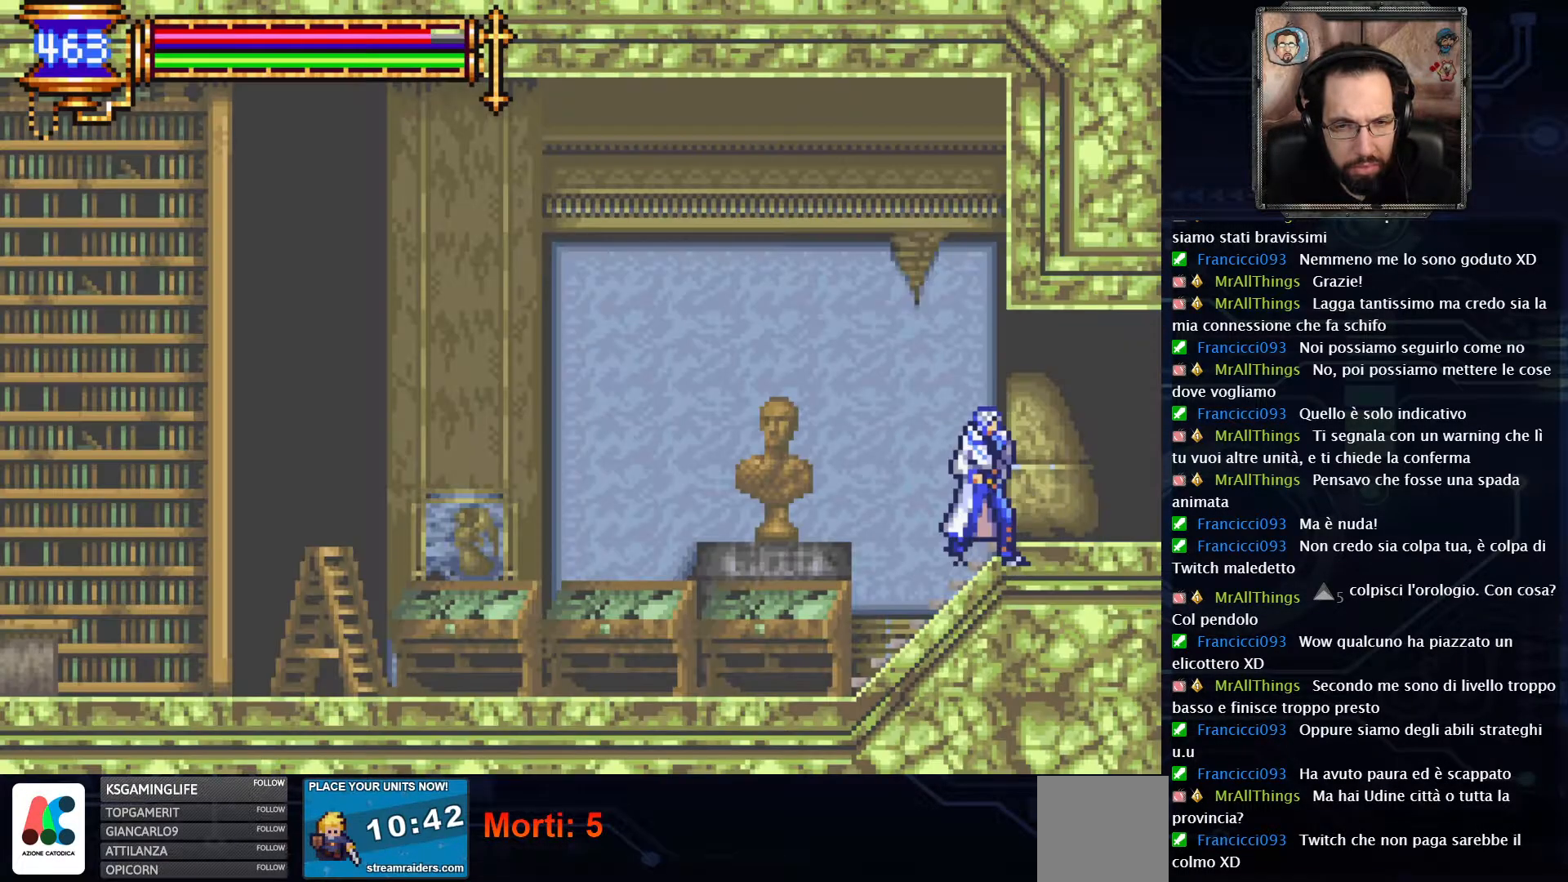
{"buttons": ["DPAD_RIGHT"], "left_stick": "center", "right_stick": "center", "events": []}
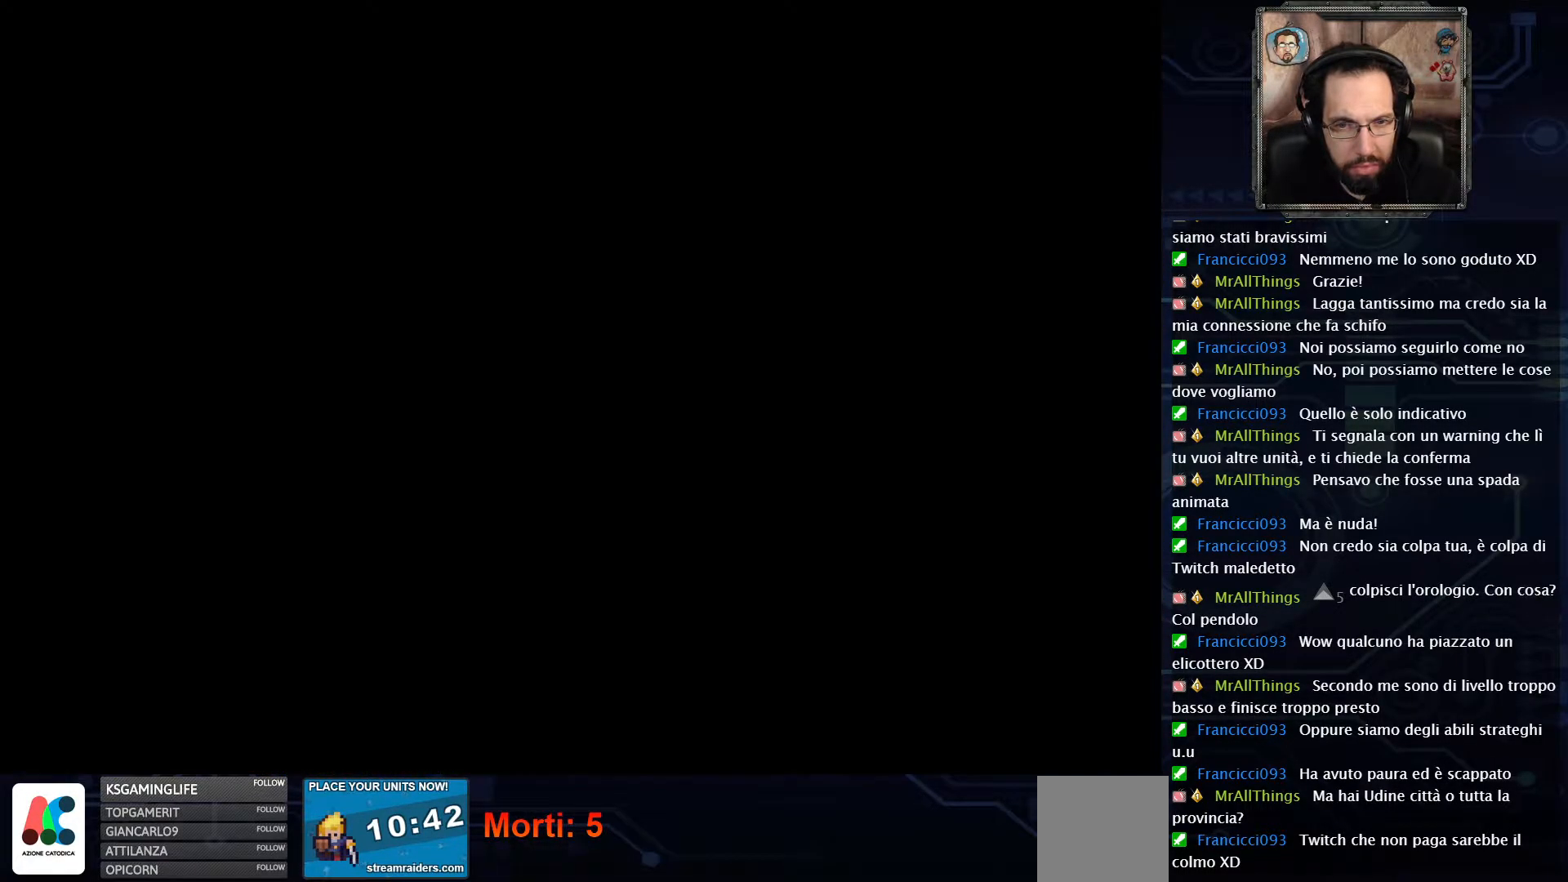
{"buttons": ["DPAD_RIGHT"], "left_stick": "center", "right_stick": "center", "events": []}
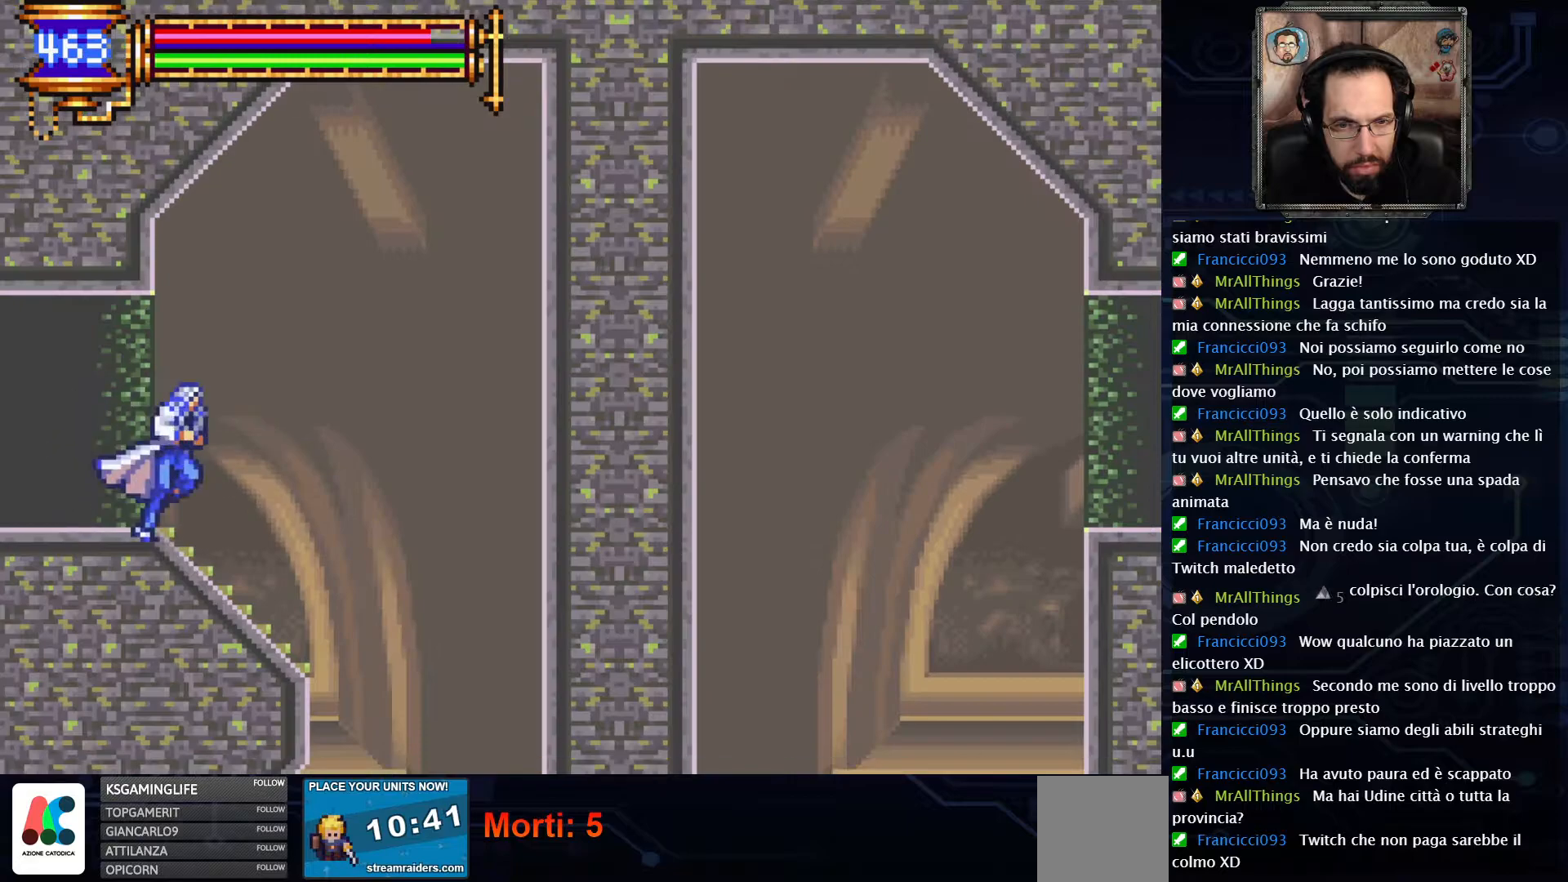
{"buttons": ["DPAD_RIGHT"], "left_stick": "center", "right_stick": "center", "events": []}
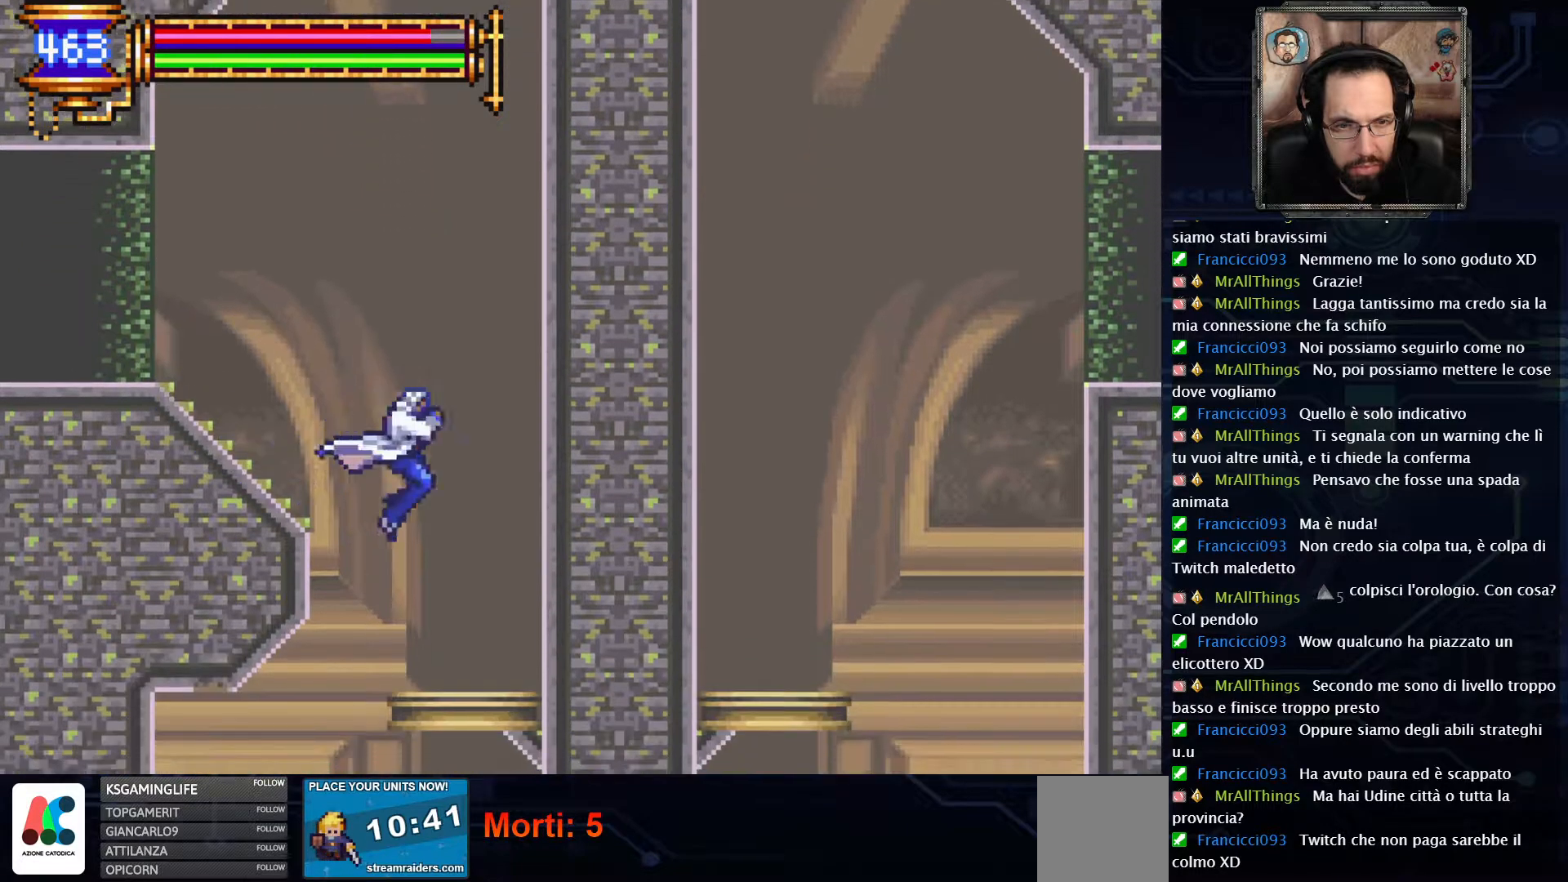
{"buttons": ["DPAD_LEFT"], "left_stick": "center", "right_stick": "center", "events": [[150, "DPAD_RIGHT", "up"], [317, "DPAD_LEFT", "down"]]}
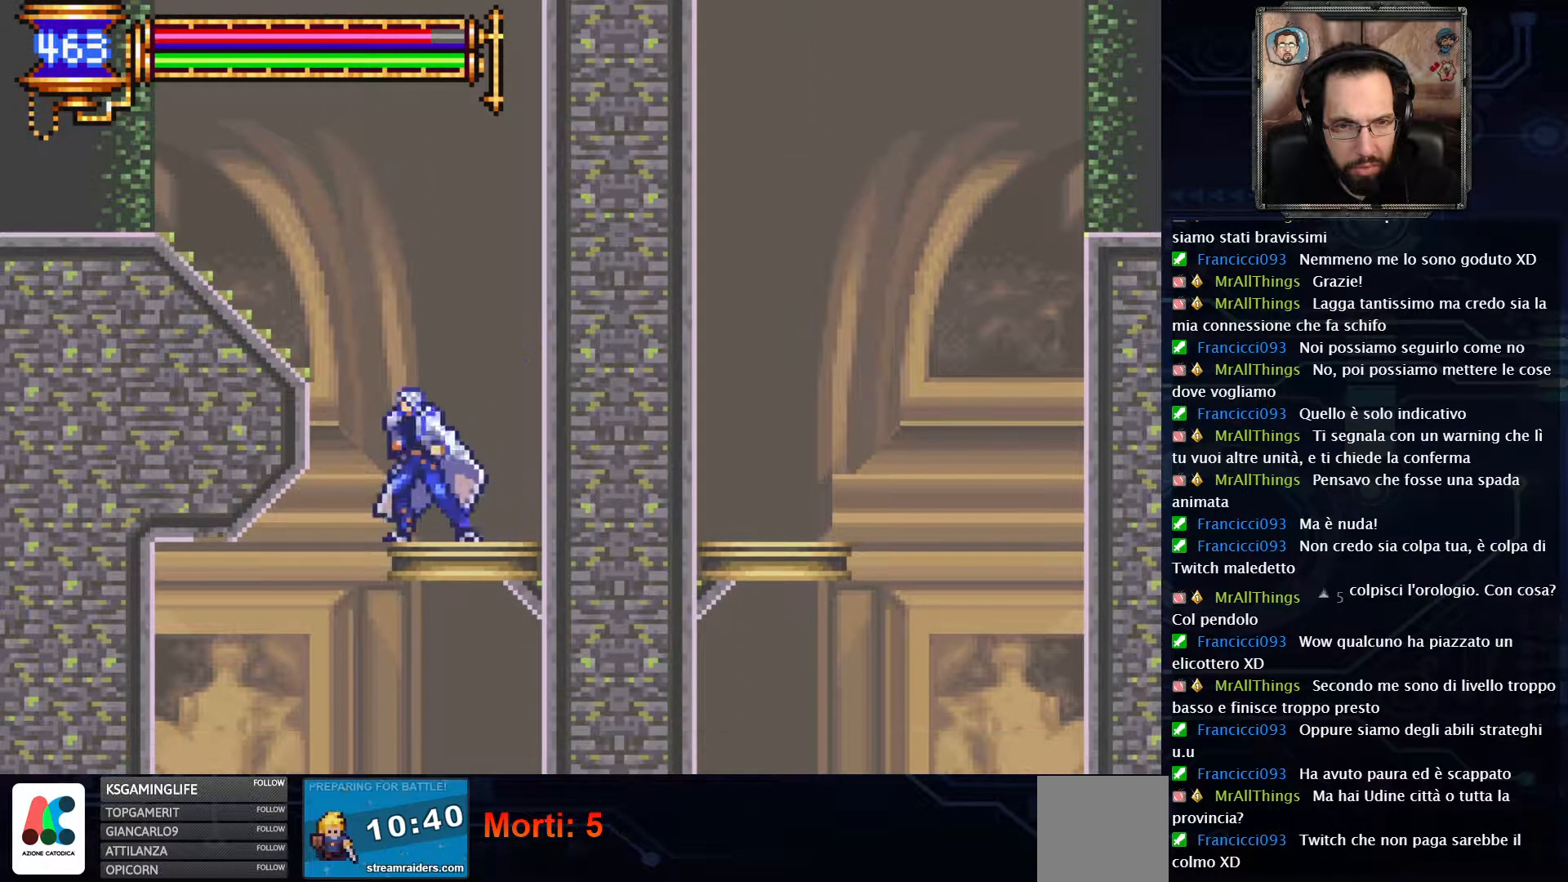
{"buttons": ["DPAD_RIGHT"], "left_stick": "center", "right_stick": "center", "events": [[233, "DPAD_LEFT", "up"], [500, "DPAD_RIGHT", "down"]]}
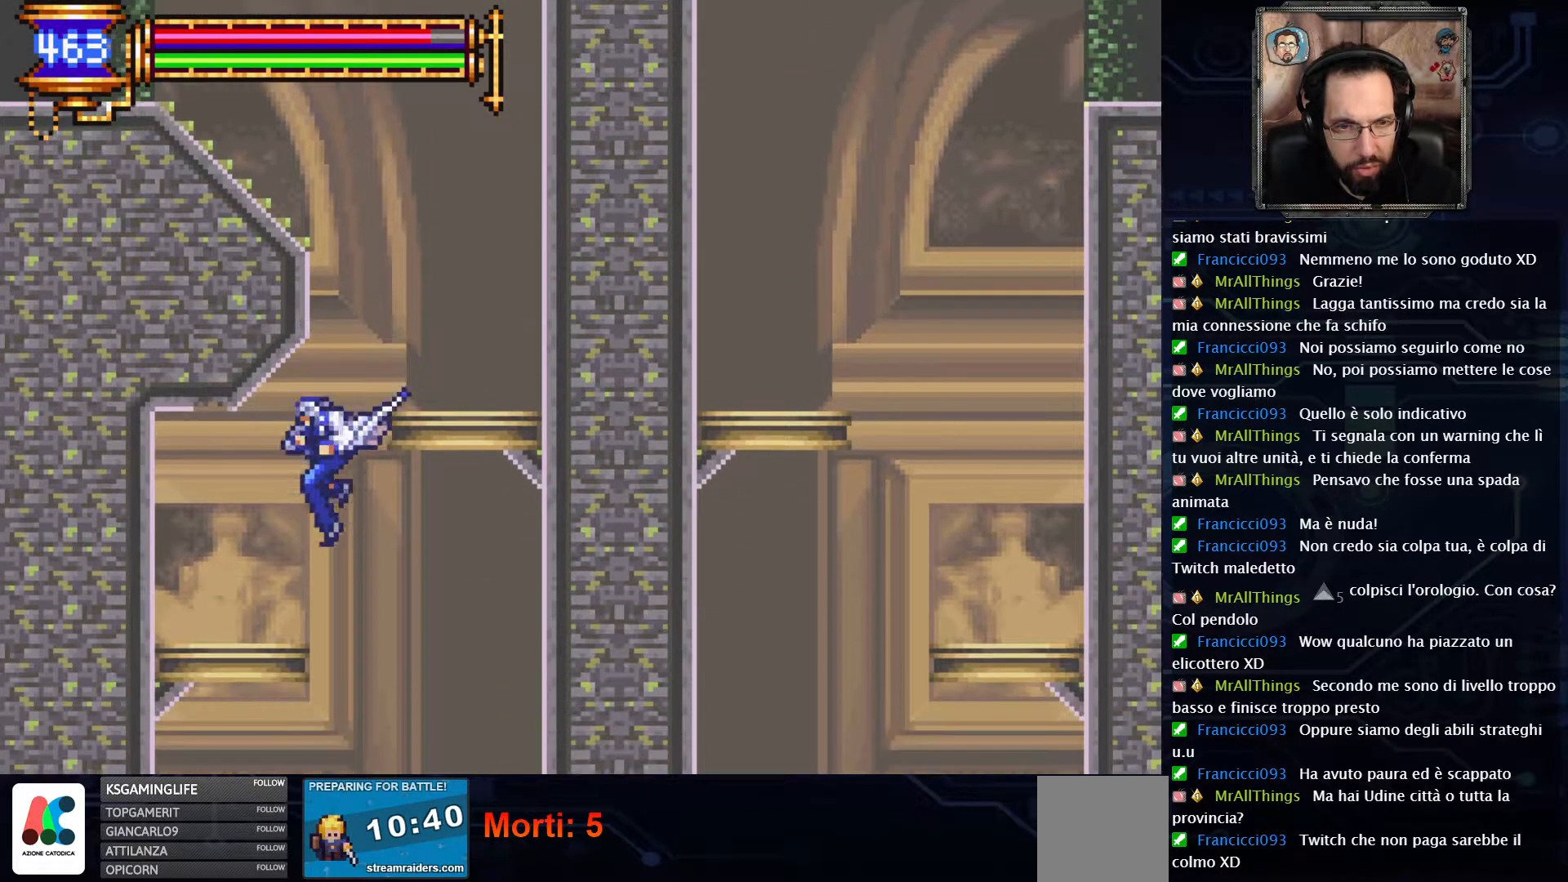
{"buttons": ["DPAD_LEFT"], "left_stick": "center", "right_stick": "center", "events": [[267, "DPAD_RIGHT", "up"], [500, "DPAD_LEFT", "down"]]}
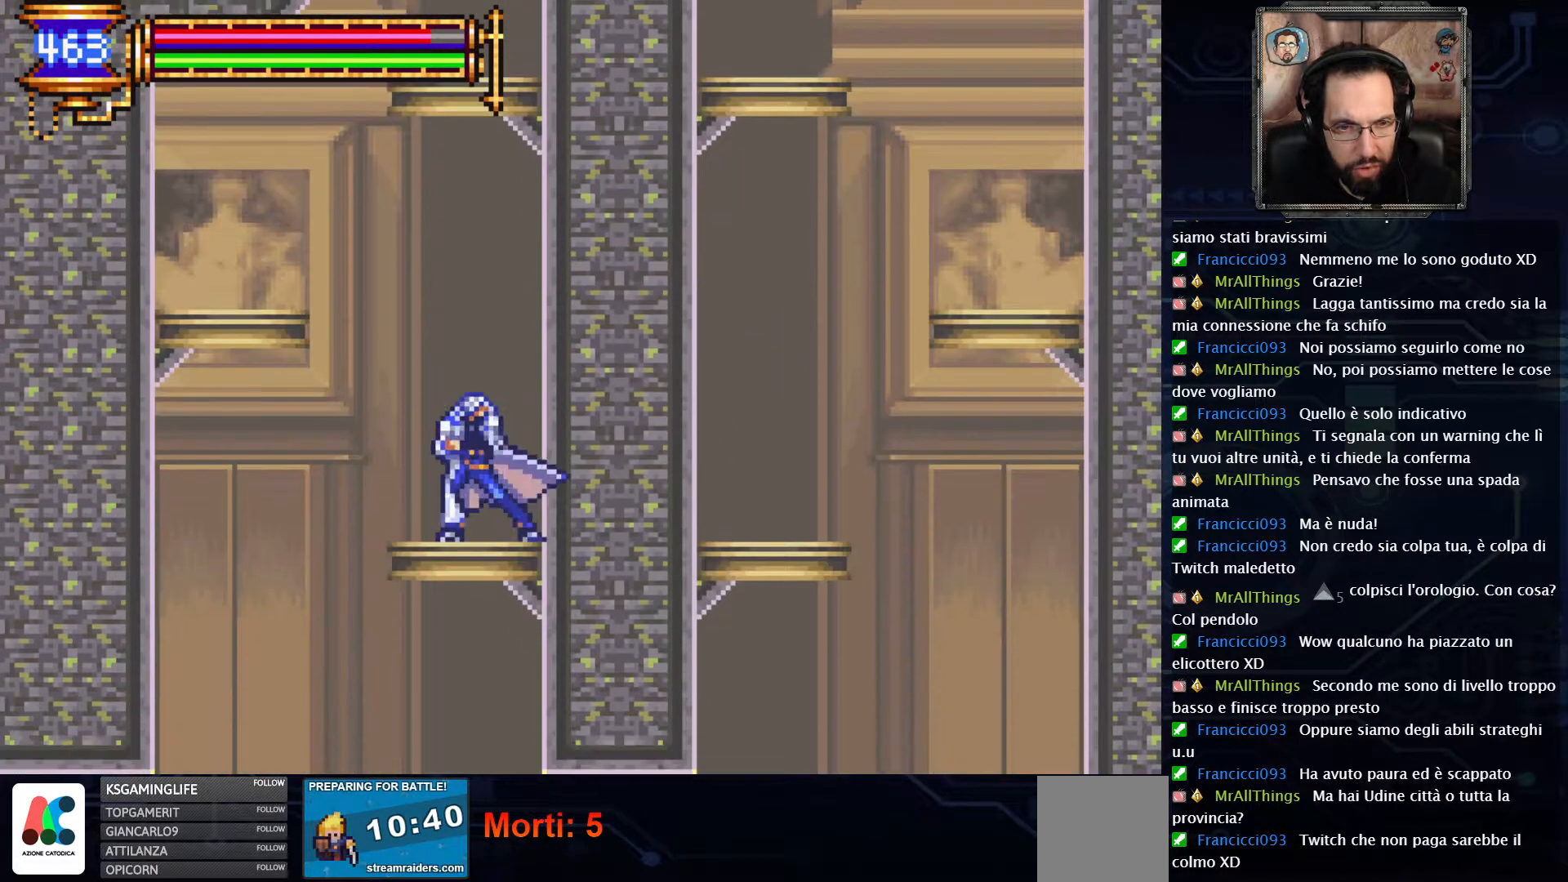
{"buttons": [], "left_stick": "center", "right_stick": "center", "events": [[400, "DPAD_LEFT", "up"]]}
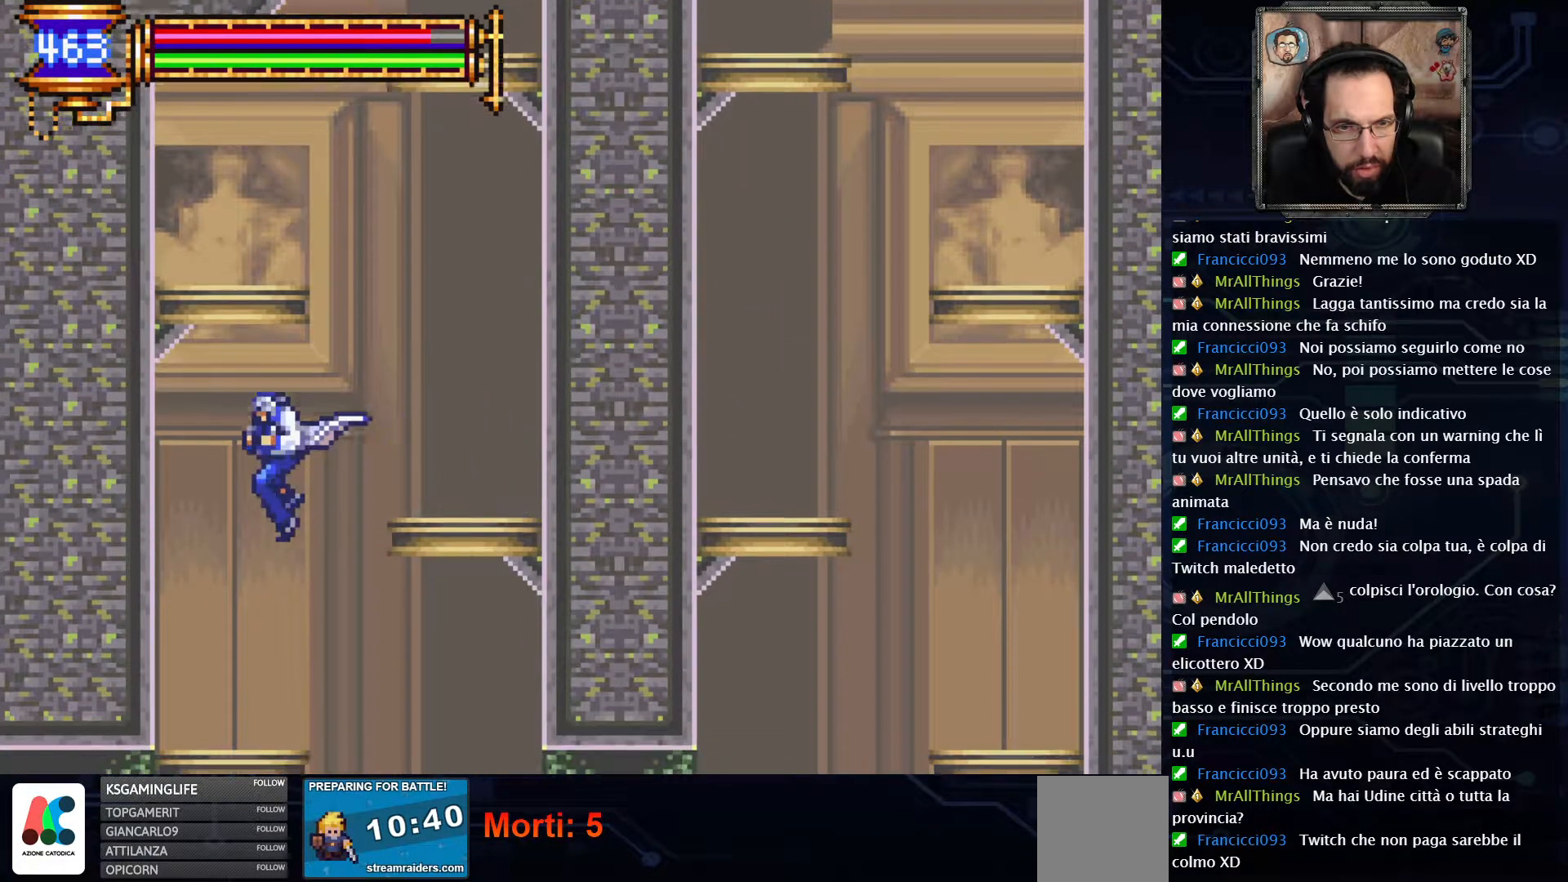
{"buttons": ["DPAD_RIGHT"], "left_stick": "center", "right_stick": "center", "events": [[83, "DPAD_RIGHT", "down"]]}
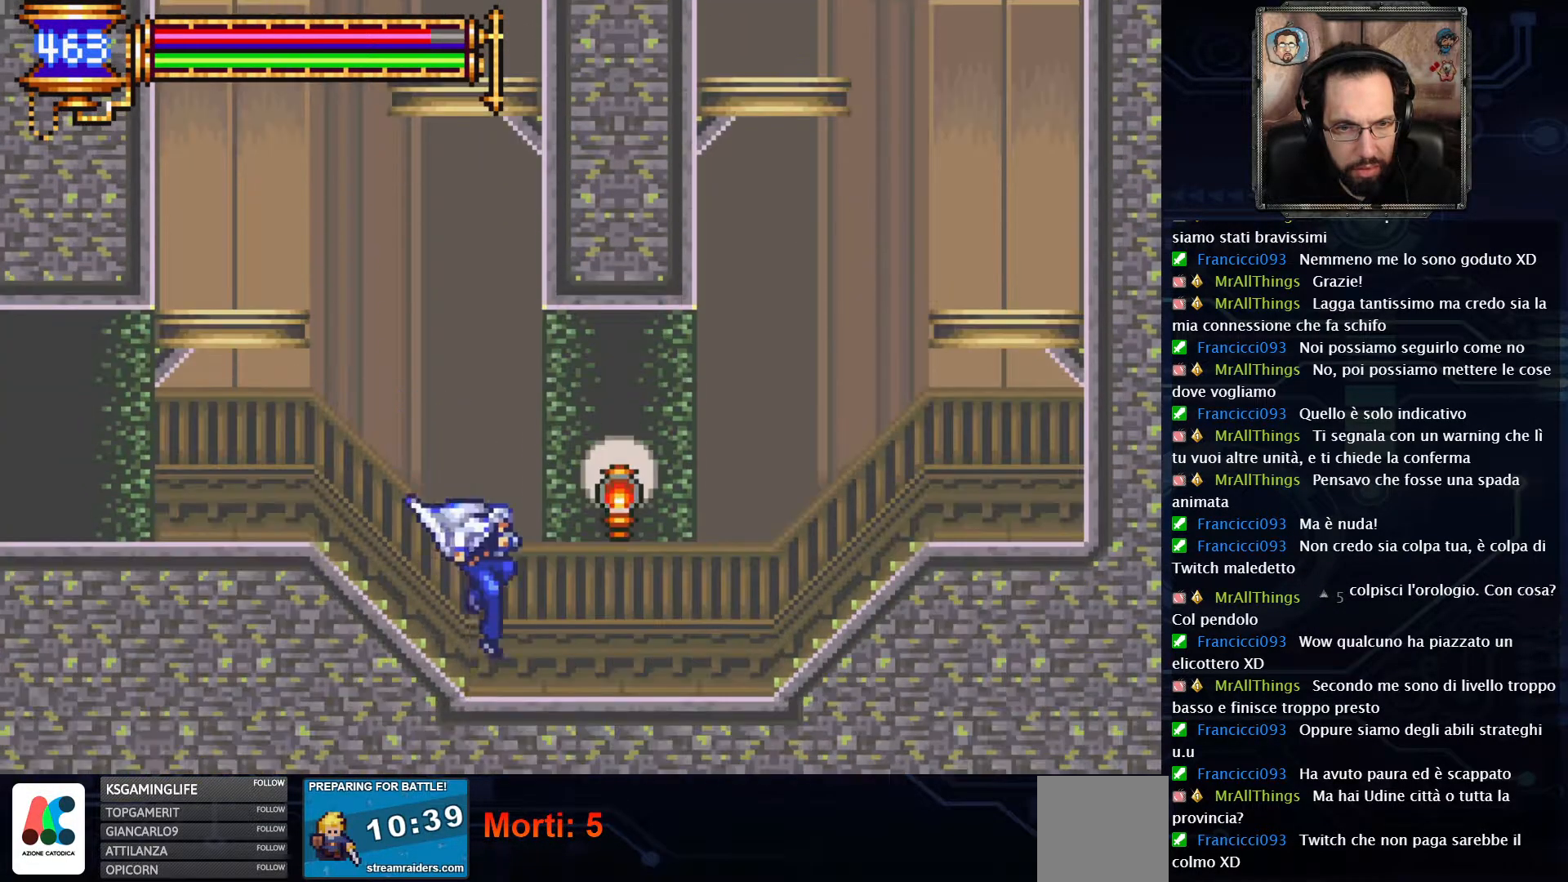
{"buttons": [], "left_stick": "center", "right_stick": "center", "events": [[200, "DPAD_RIGHT", "up"]]}
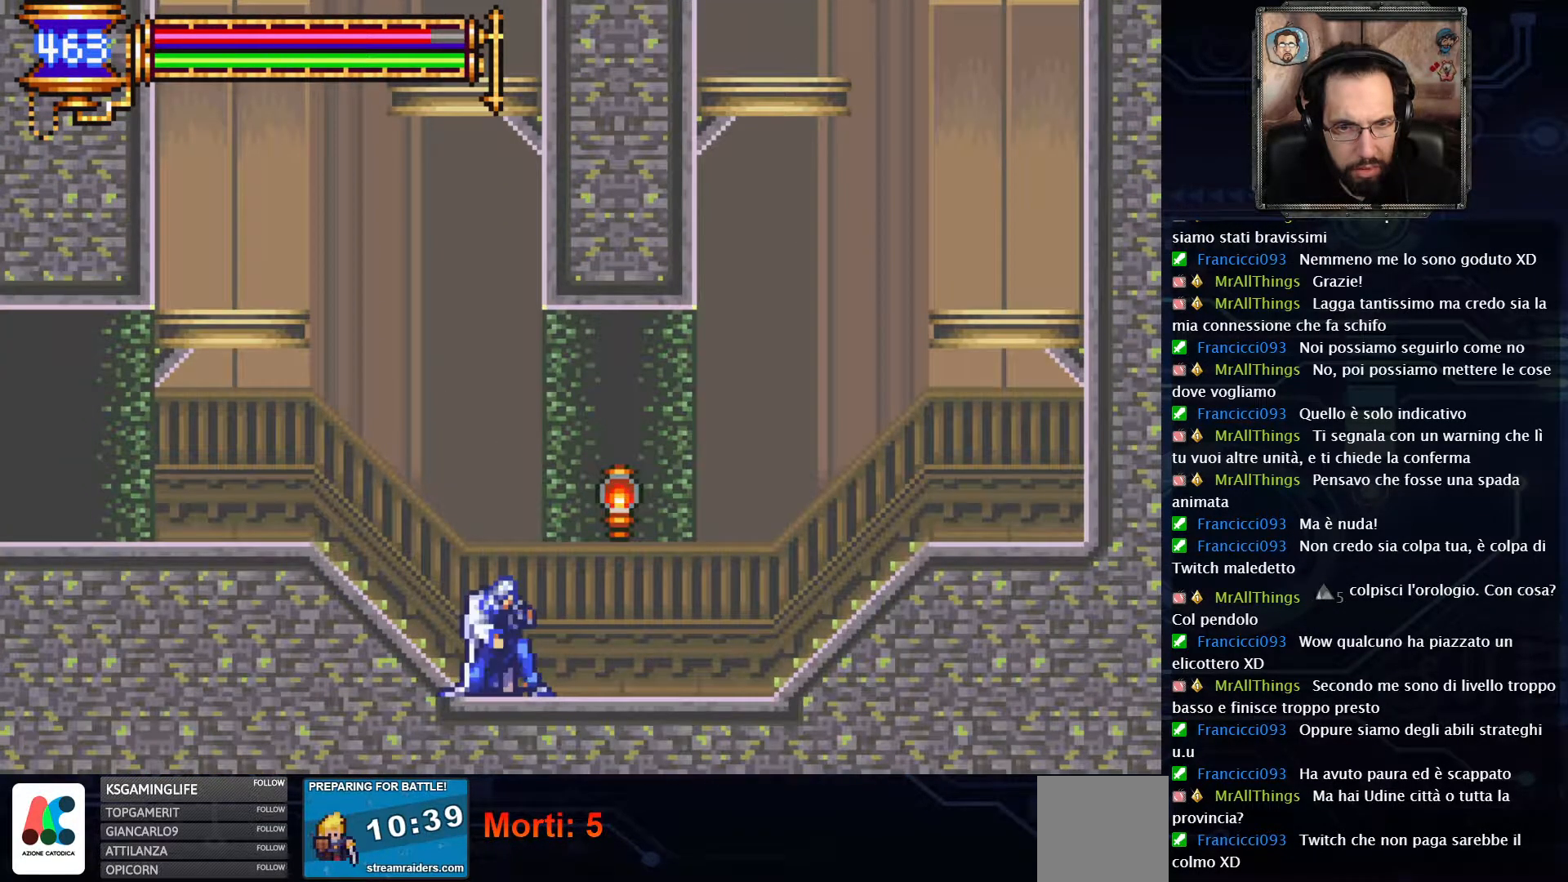
{"buttons": ["DPAD_RIGHT"], "left_stick": "center", "right_stick": "center", "events": [[433, "DPAD_RIGHT", "down"]]}
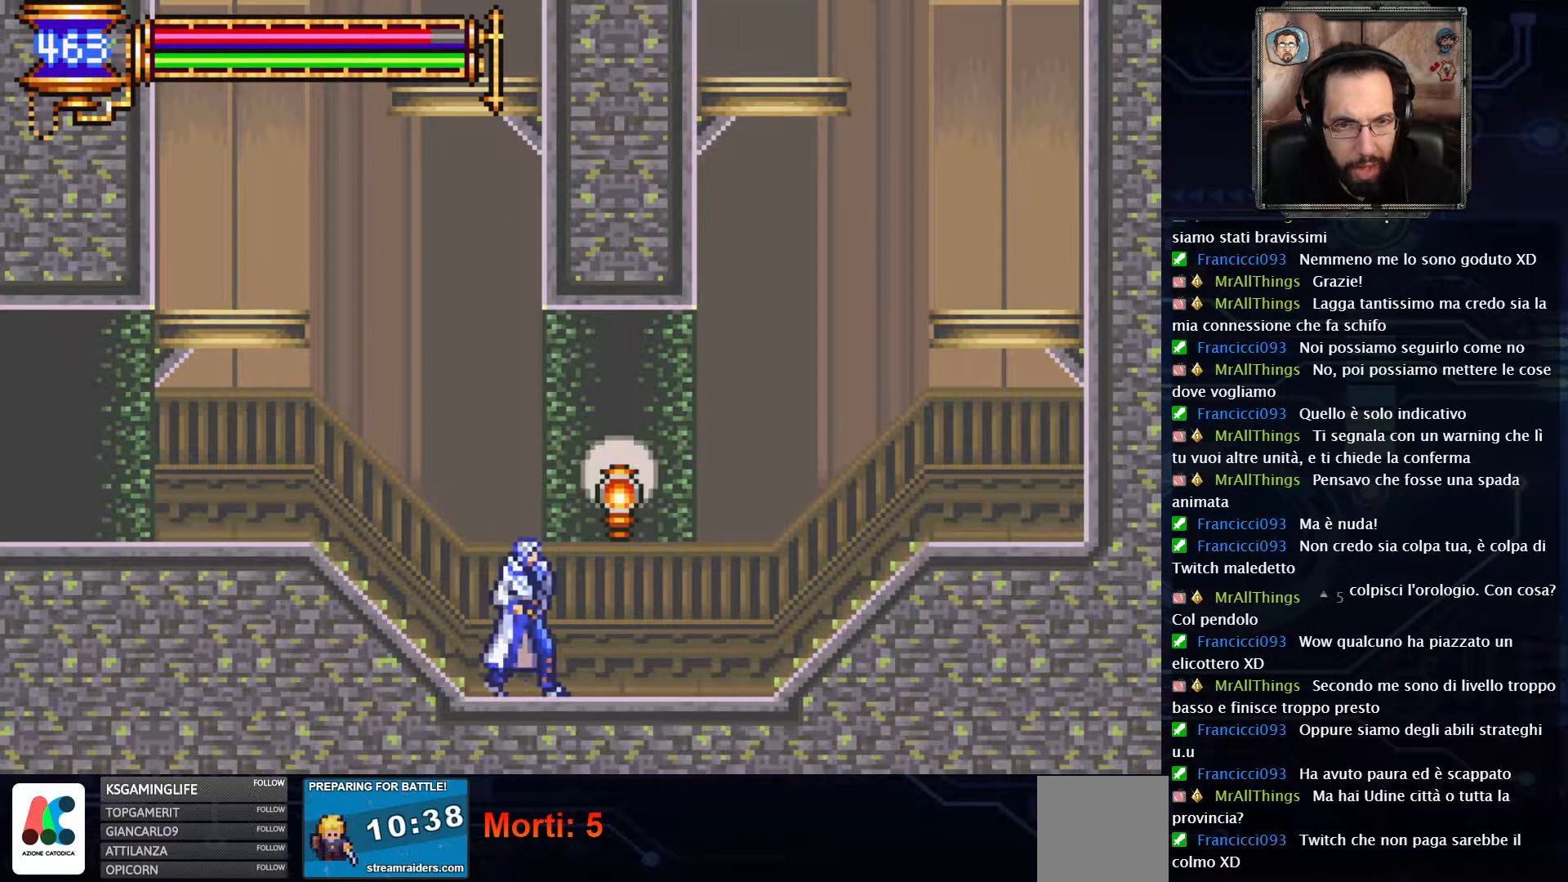
{"buttons": [], "left_stick": "center", "right_stick": "center", "events": [[33, "DPAD_RIGHT", "up"], [167, "SELECT", "down"], [317, "SELECT", "up"]]}
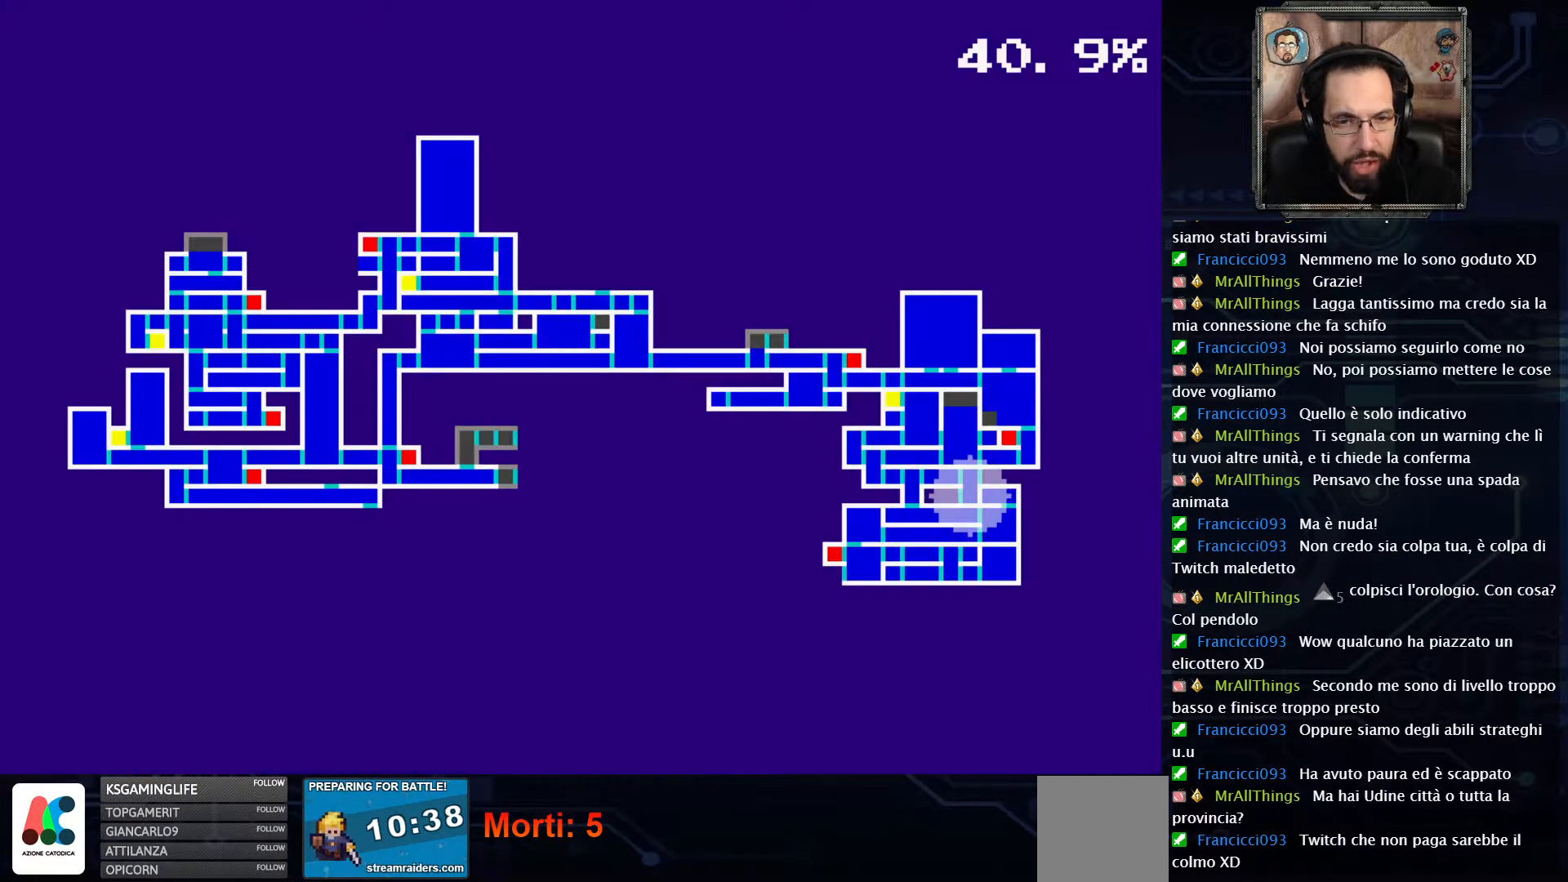
{"buttons": [], "left_stick": "center", "right_stick": "center", "events": []}
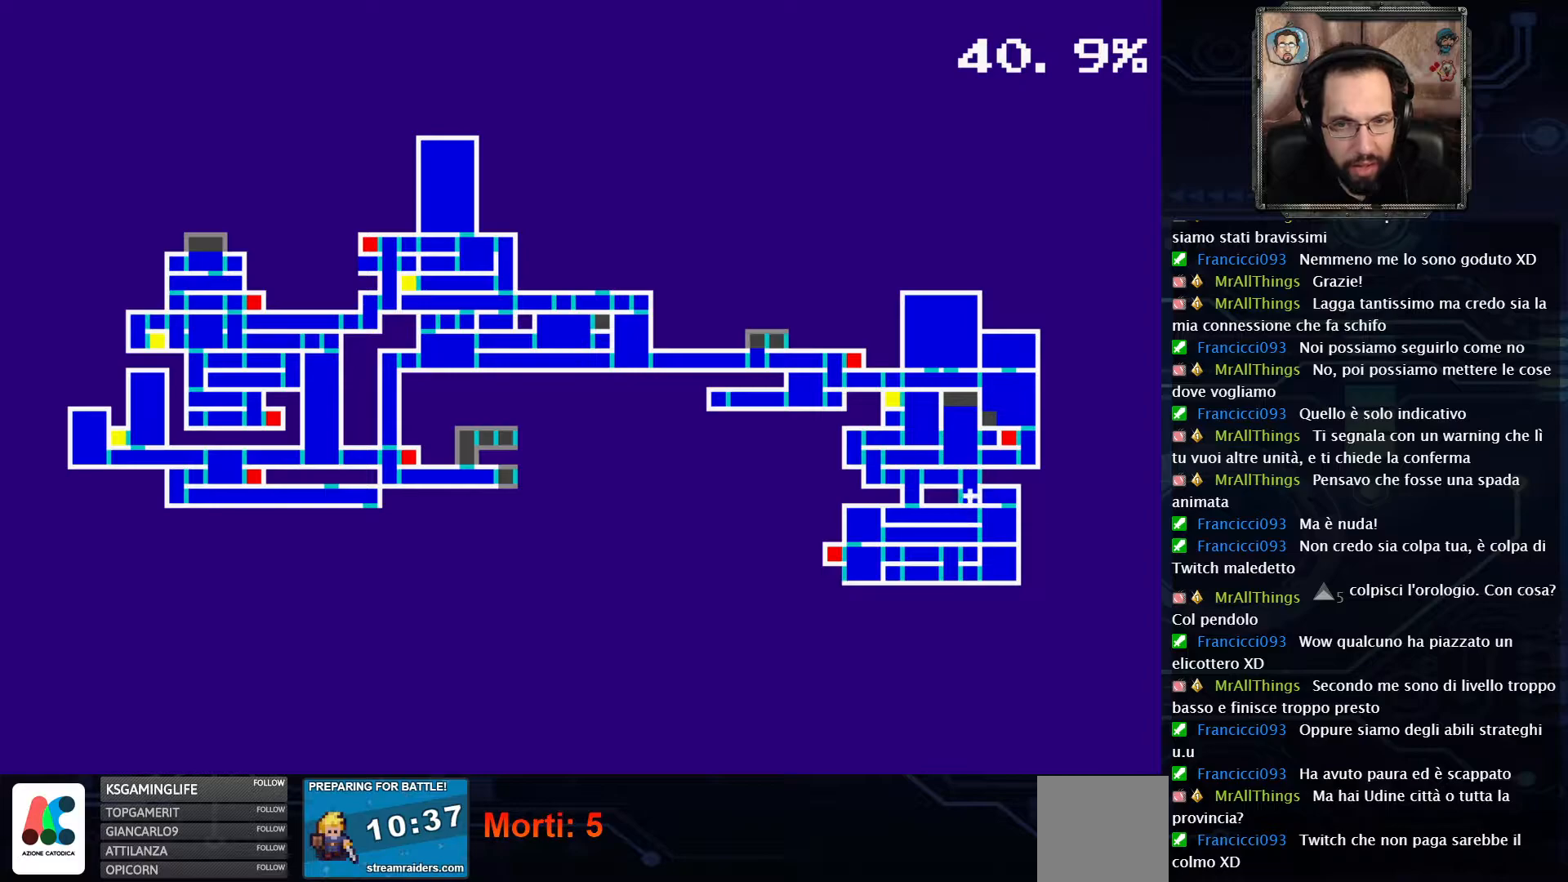
{"buttons": [], "left_stick": "center", "right_stick": "center", "events": []}
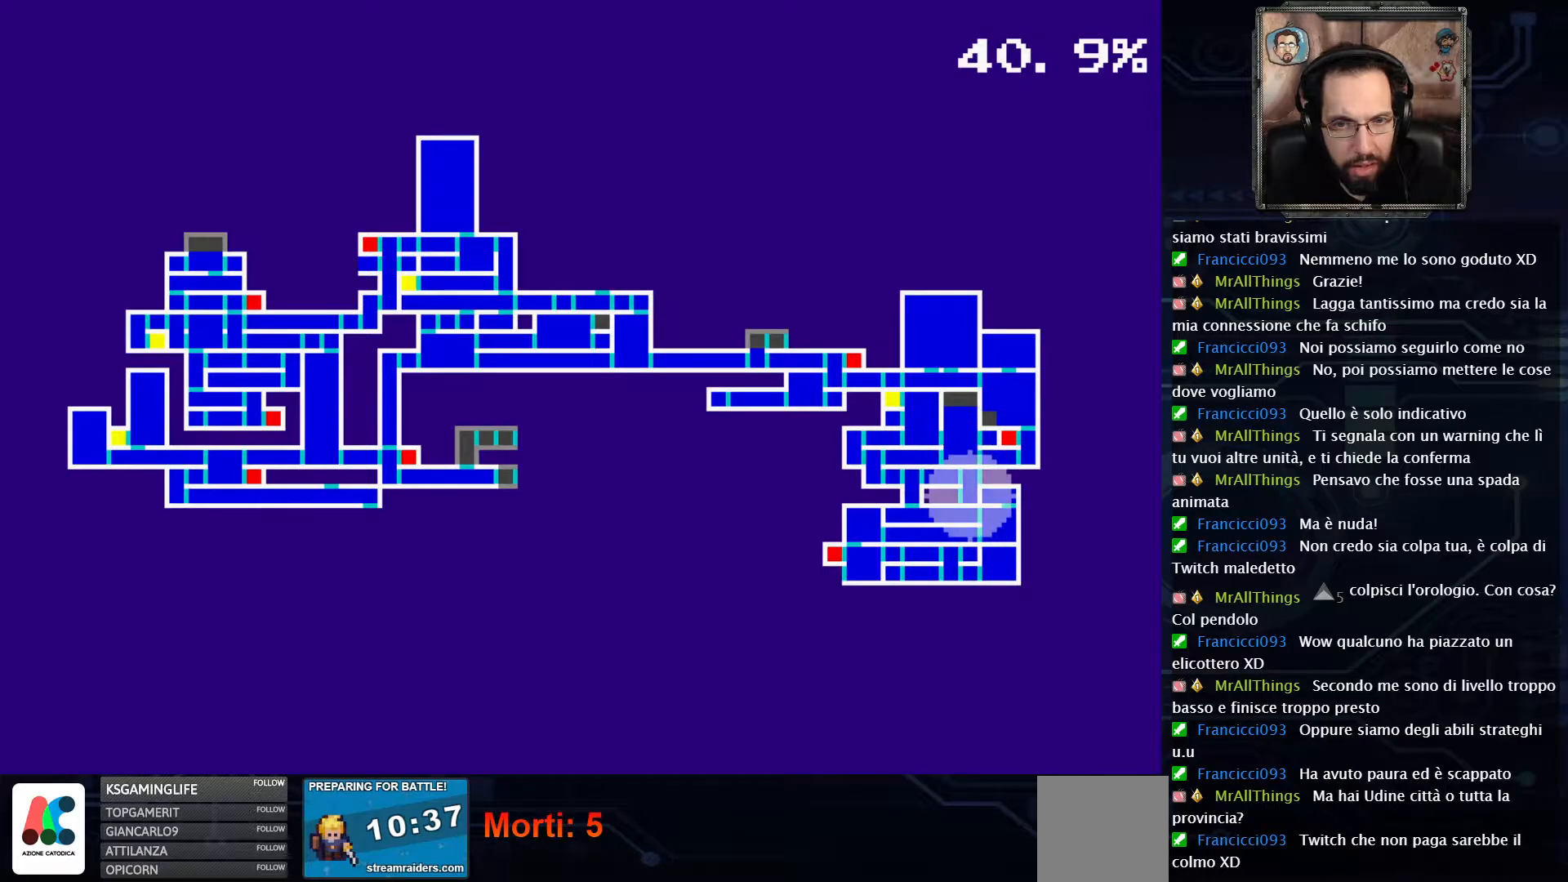
{"buttons": [], "left_stick": "center", "right_stick": "center", "events": [[317, "SELECT", "down"], [467, "SELECT", "up"]]}
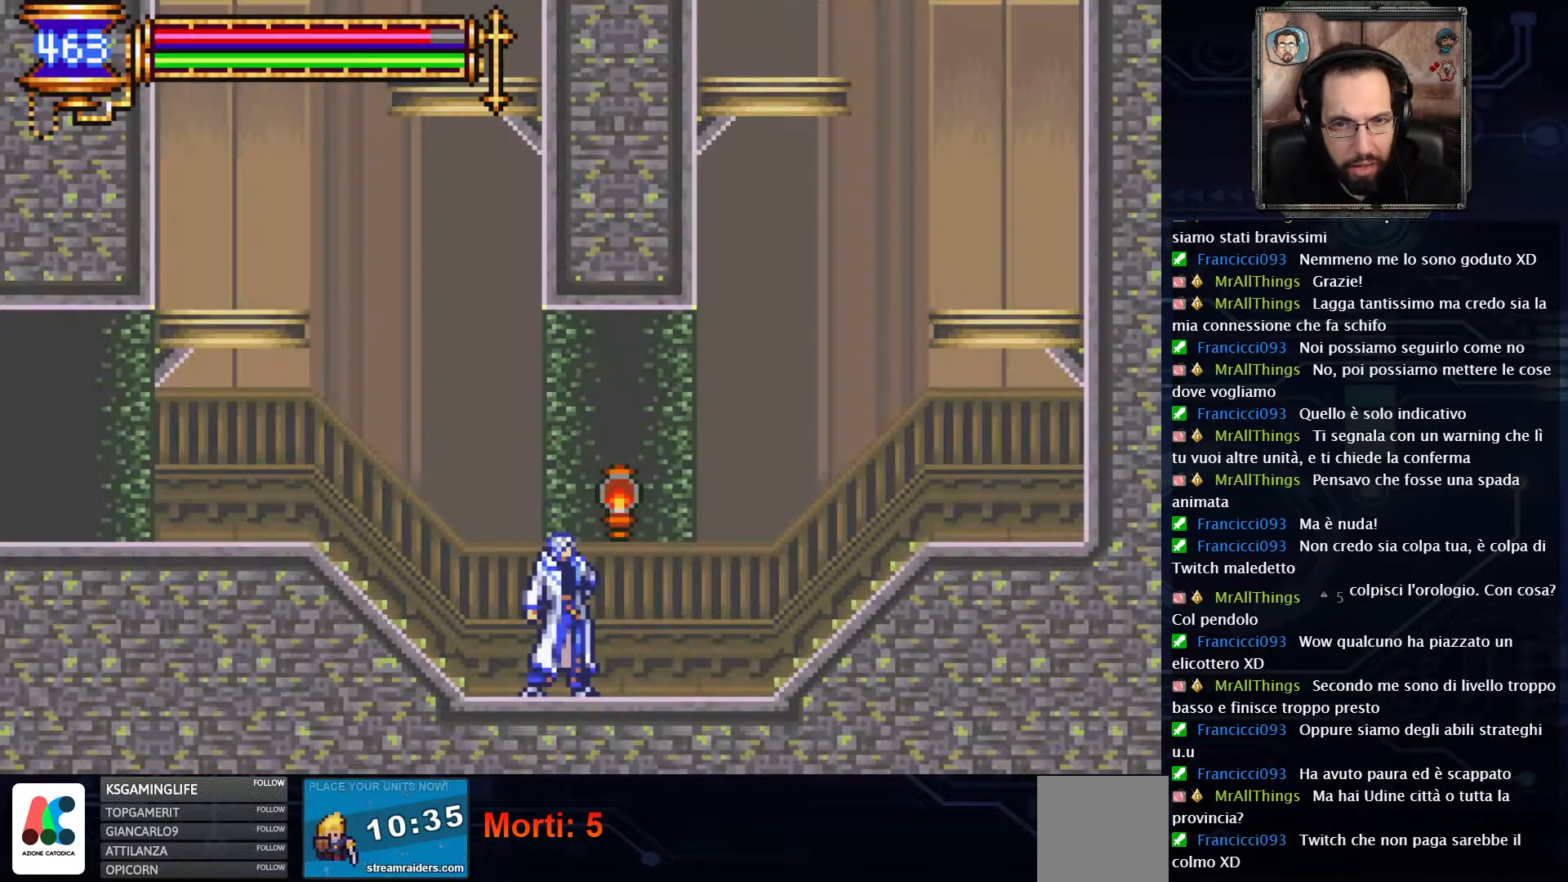
{"buttons": ["A", "DPAD_LEFT"], "left_stick": "center", "right_stick": "center", "events": [[150, "DPAD_LEFT", "down"], [383, "A", "down"]]}